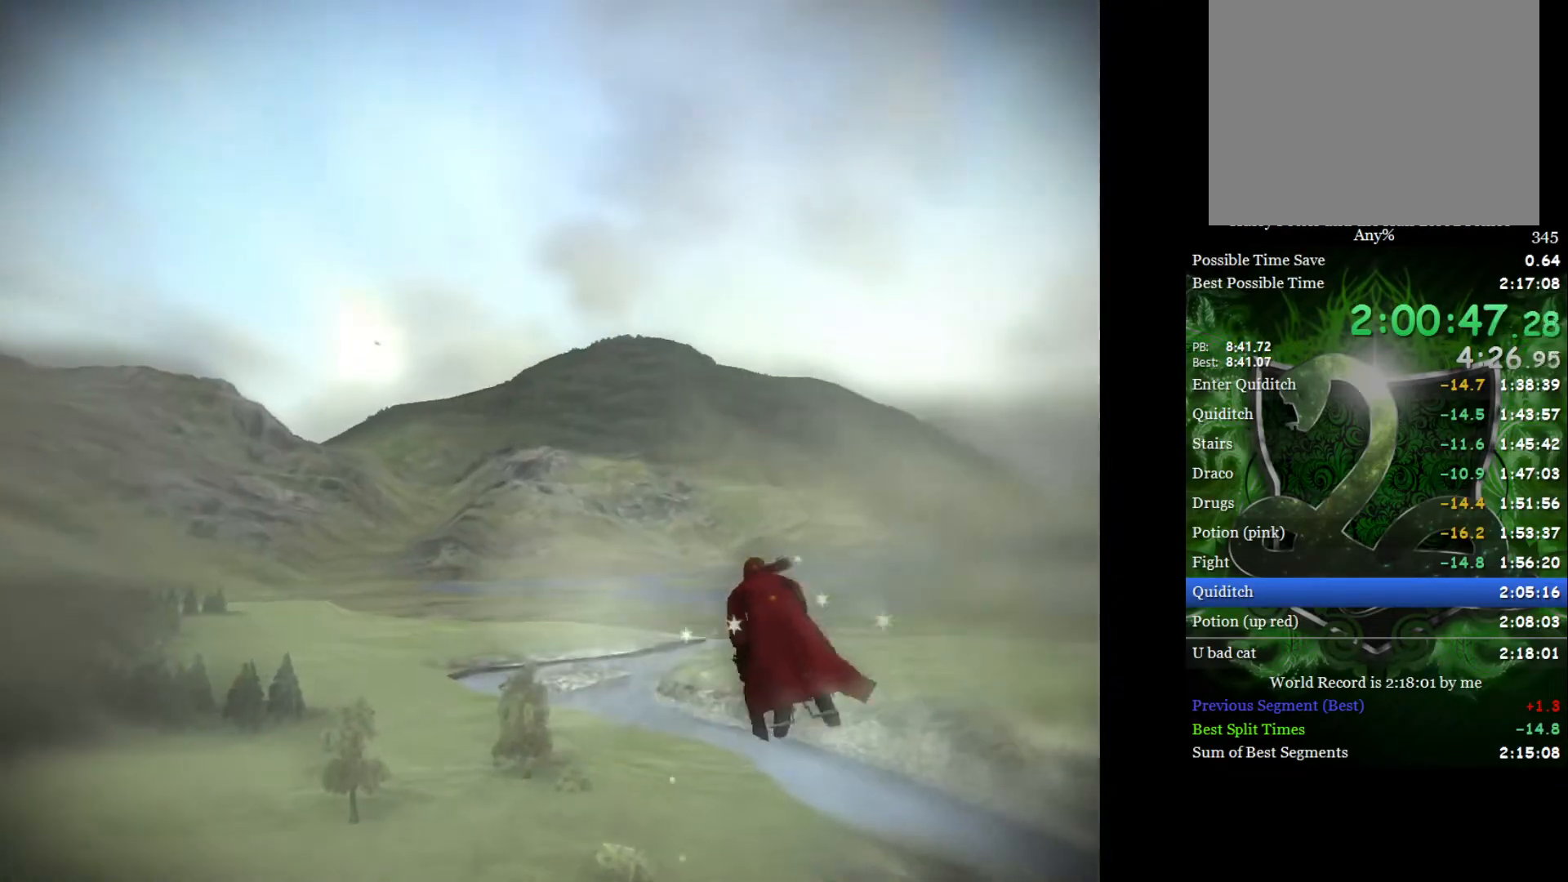
Gameplay with a controller (Xbox layout); each line is a JSON object with the inputs held at the frame after it. "events" lists button and stick changes between this image and that frame as [ms after this image, input, new state], when the widget could be followed in between.
{"buttons": [], "left_stick": "right", "right_stick": "center", "events": [[100, "left_stick", "right"]]}
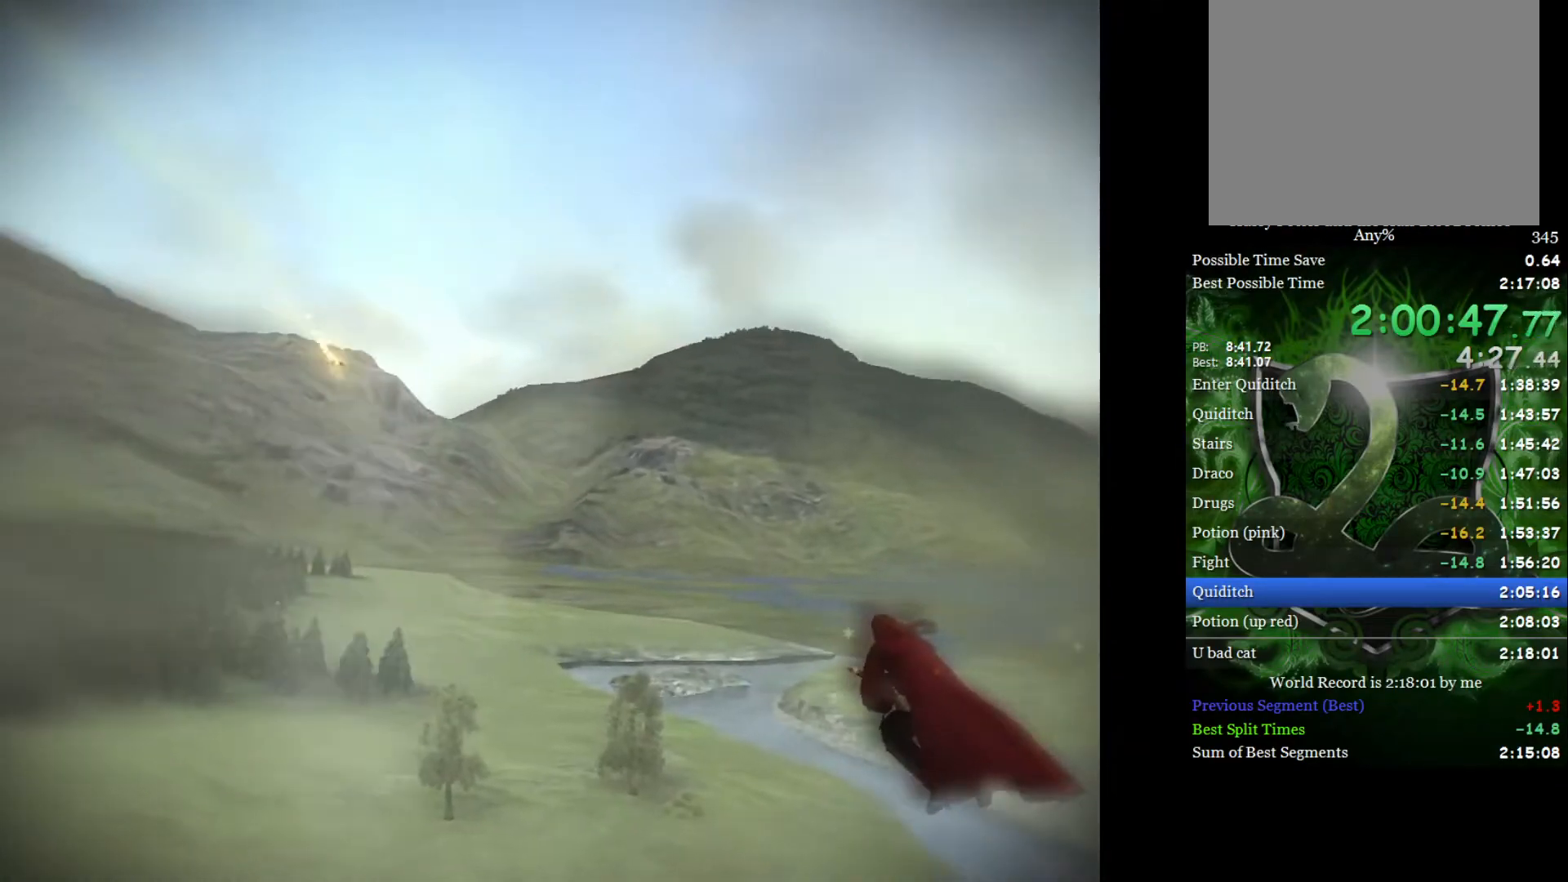
{"buttons": [], "left_stick": "right", "right_stick": "center", "events": []}
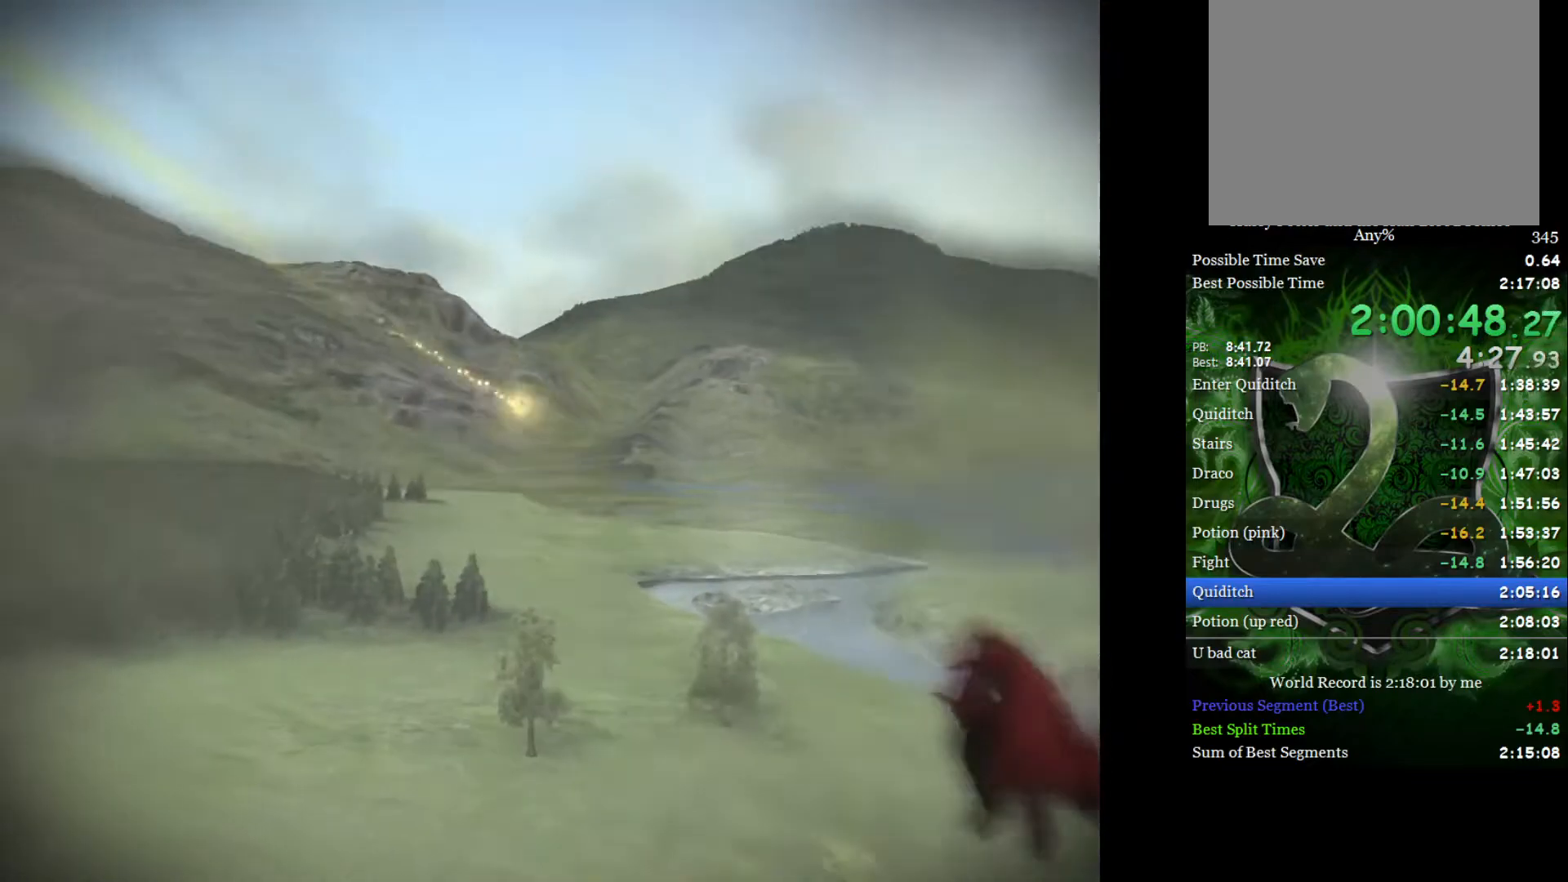
{"buttons": [], "left_stick": "right", "right_stick": "center", "events": []}
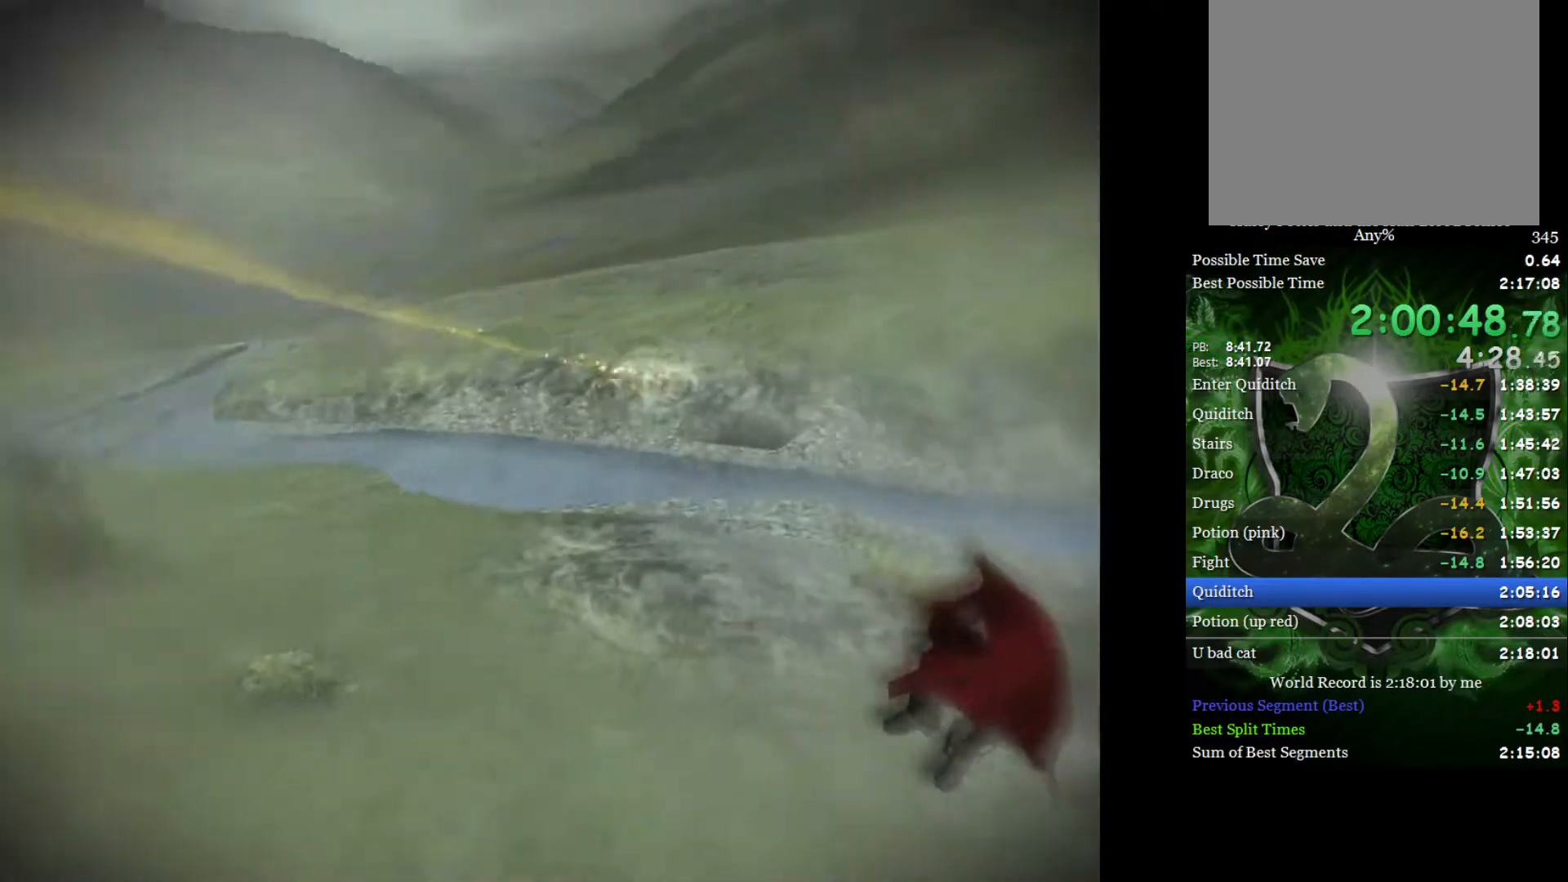
{"buttons": [], "left_stick": "right", "right_stick": "center", "events": []}
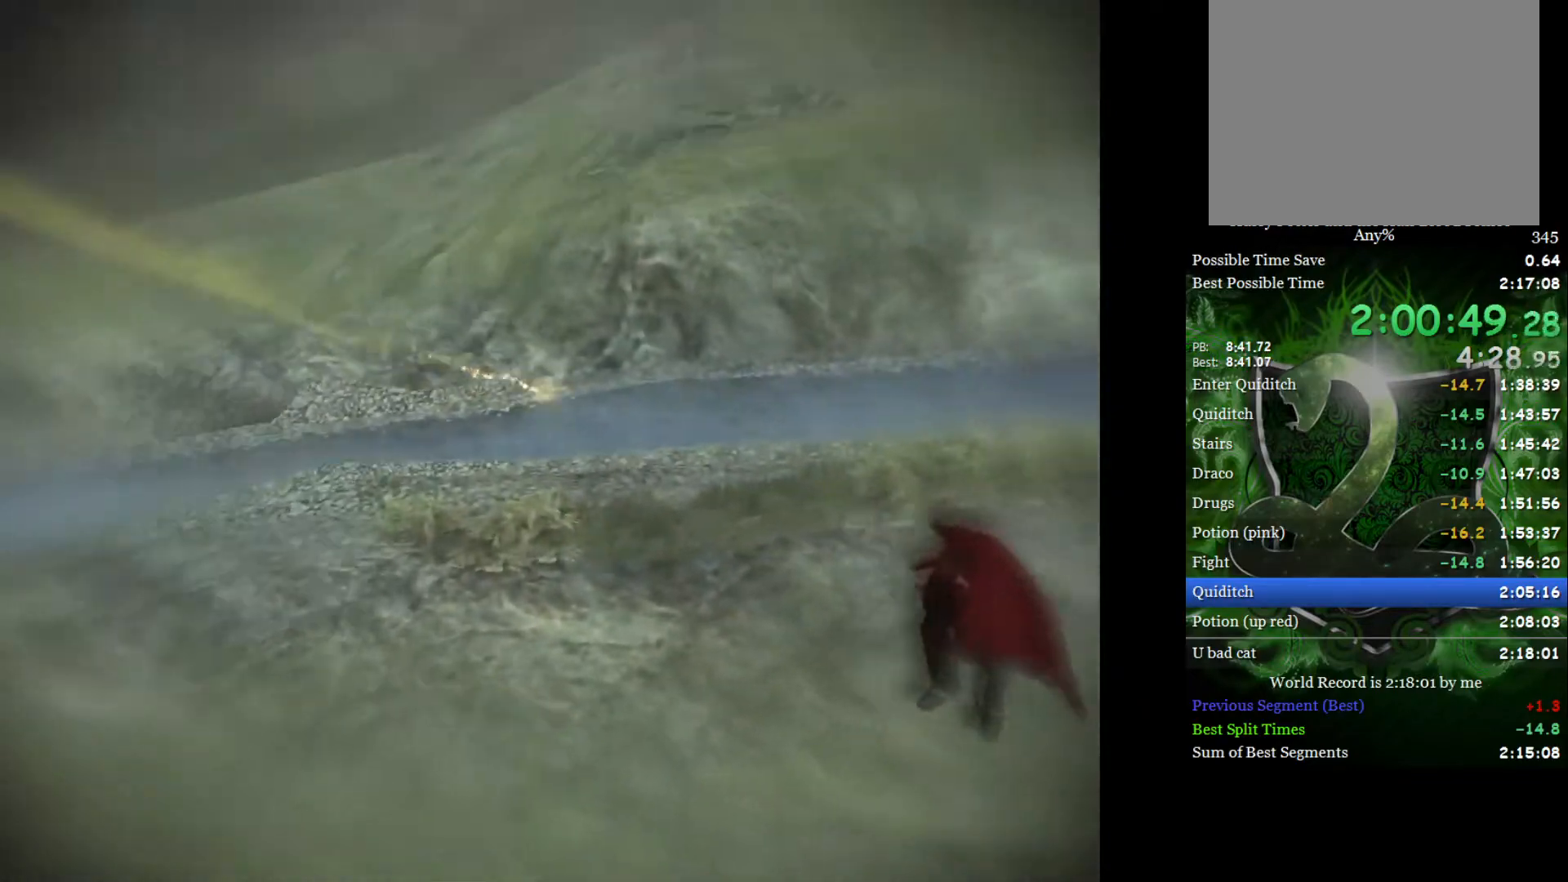
{"buttons": [], "left_stick": "right", "right_stick": "center", "events": []}
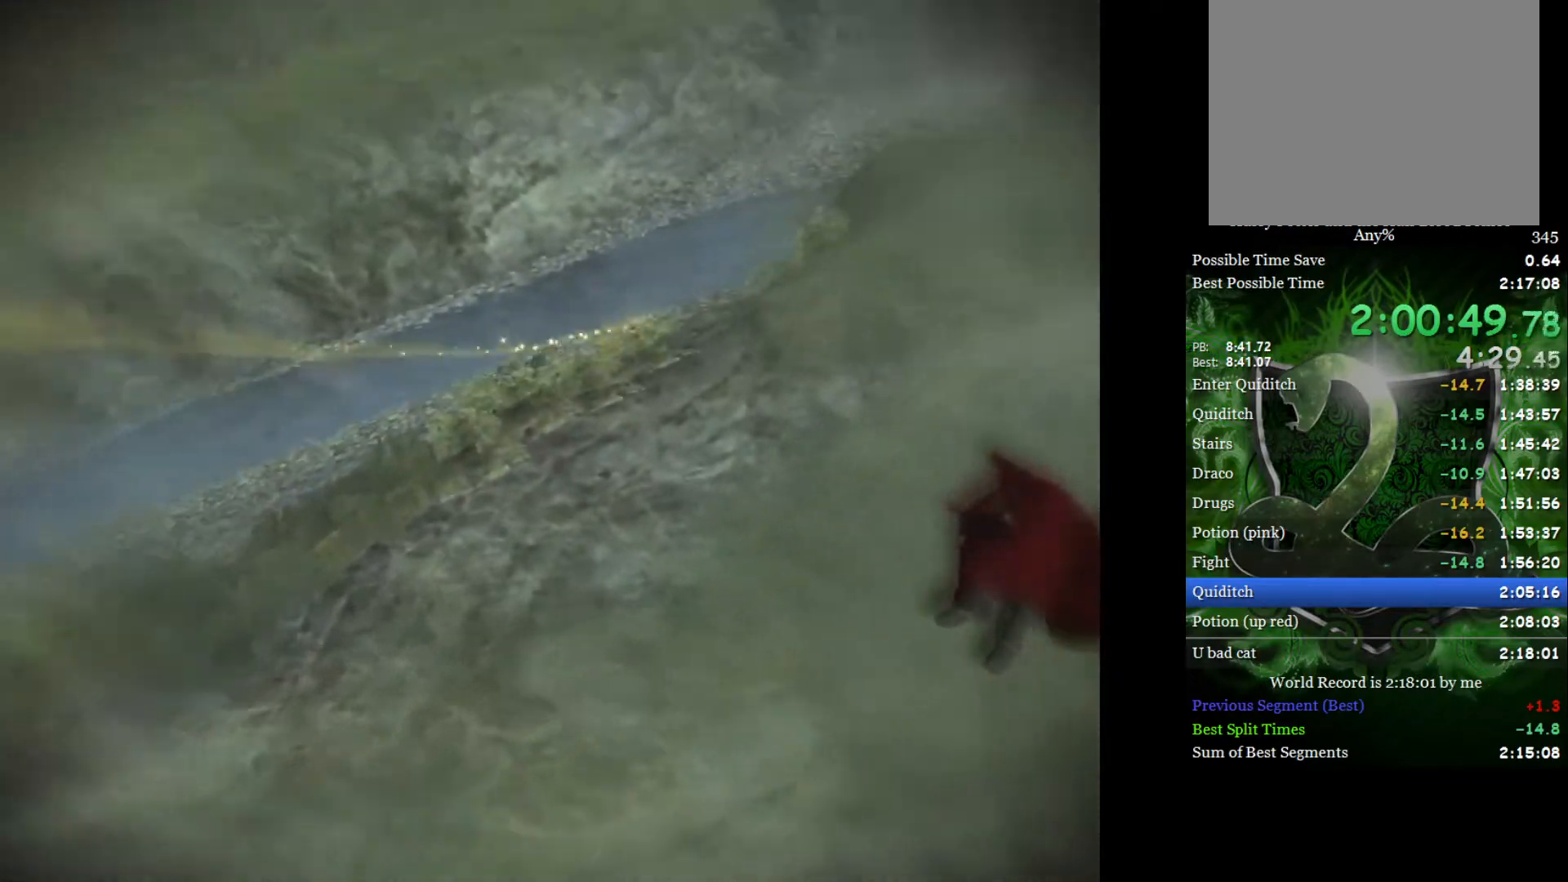
{"buttons": [], "left_stick": "left", "right_stick": "center", "events": [[183, "left_stick", "up-right"], [433, "left_stick", "left"]]}
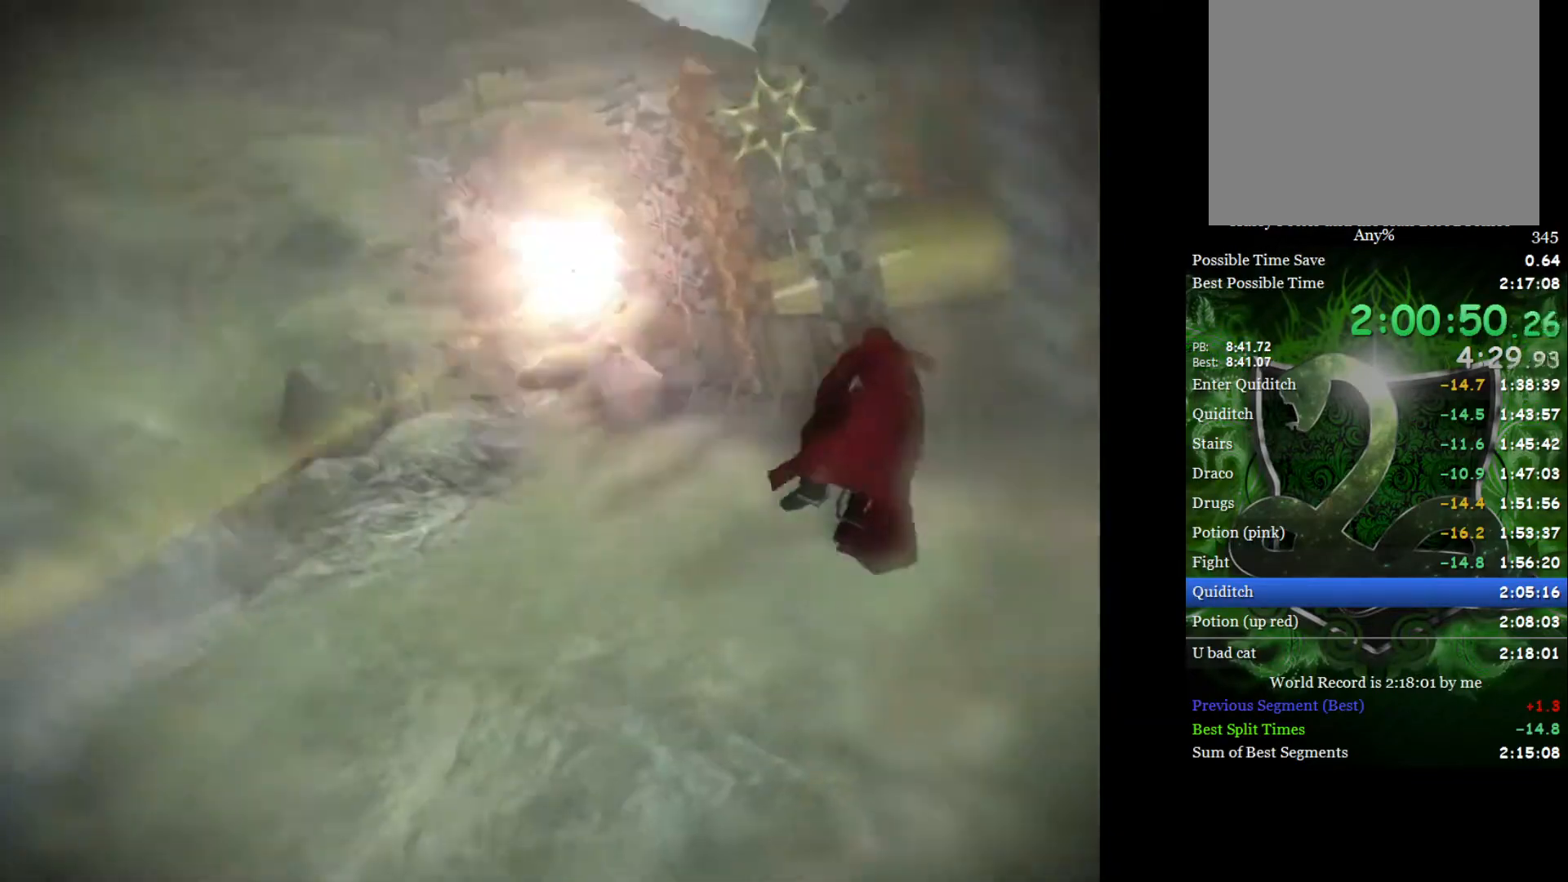
{"buttons": [], "left_stick": "up-right", "right_stick": "center", "events": [[33, "left_stick", "down-left"], [133, "left_stick", "center"], [500, "left_stick", "up-right"]]}
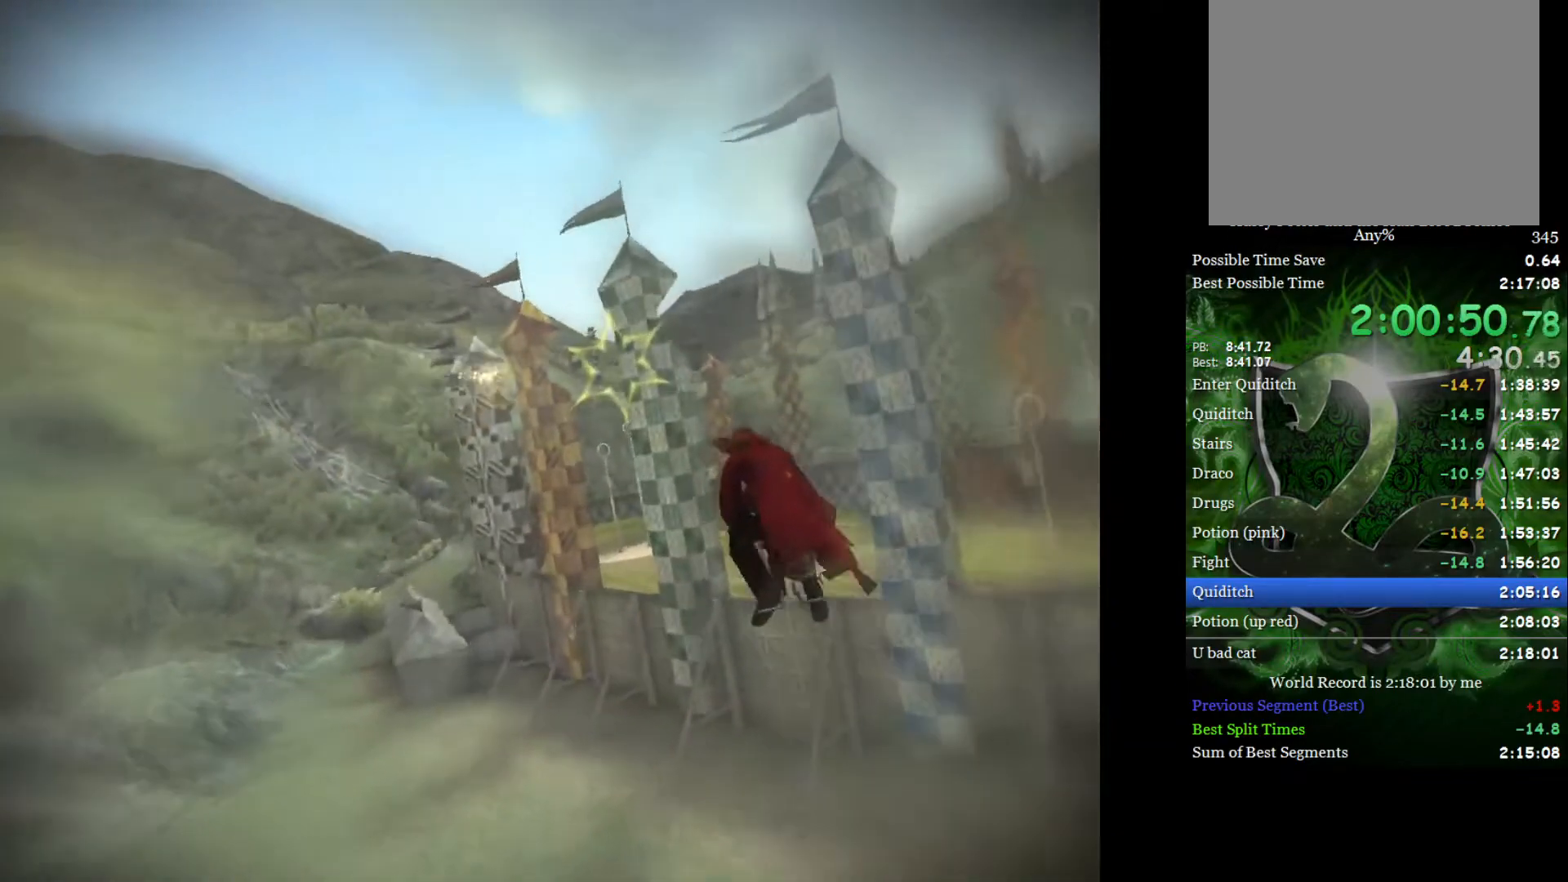
{"buttons": [], "left_stick": "right", "right_stick": "center", "events": [[233, "left_stick", "center"], [500, "left_stick", "right"]]}
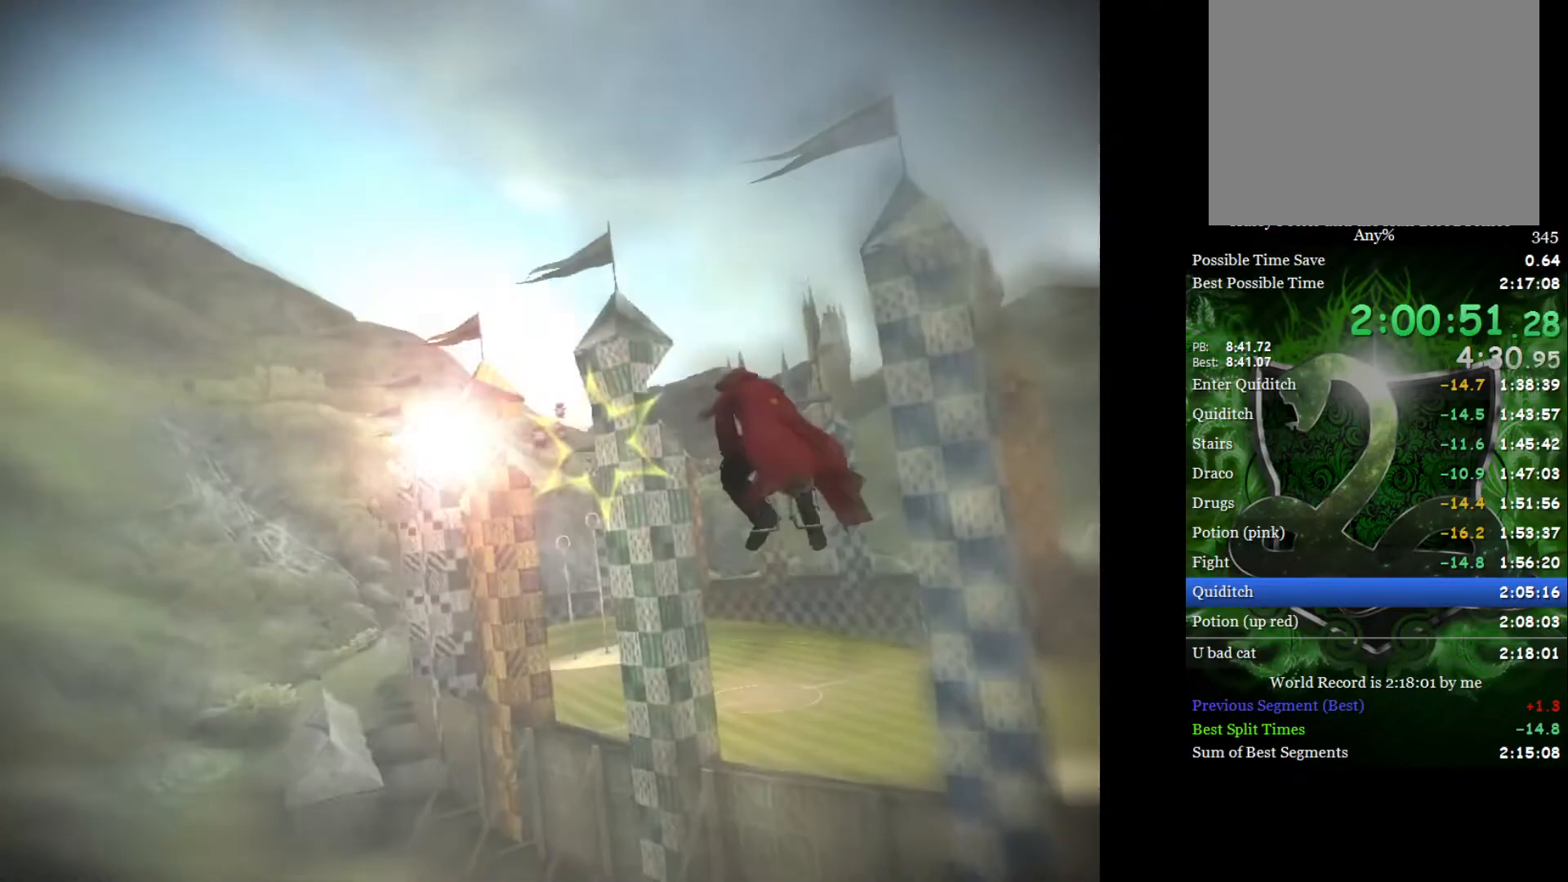
{"buttons": [], "left_stick": "center", "right_stick": "center", "events": [[167, "left_stick", "center"]]}
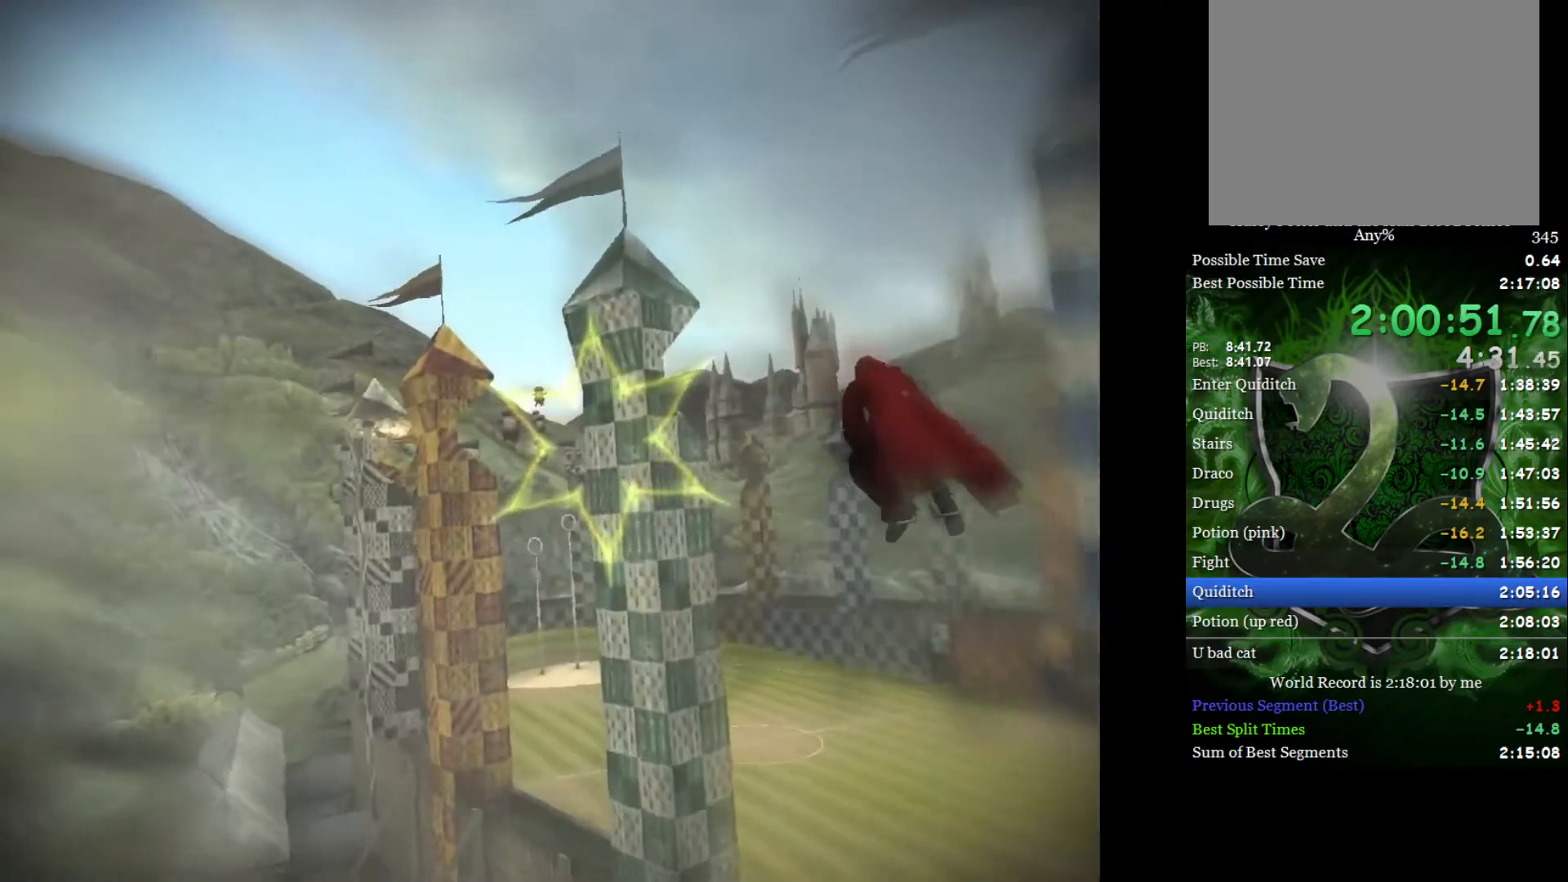
{"buttons": [], "left_stick": "down-left", "right_stick": "center", "events": [[117, "left_stick", "left"], [300, "left_stick", "center"], [450, "left_stick", "down-left"]]}
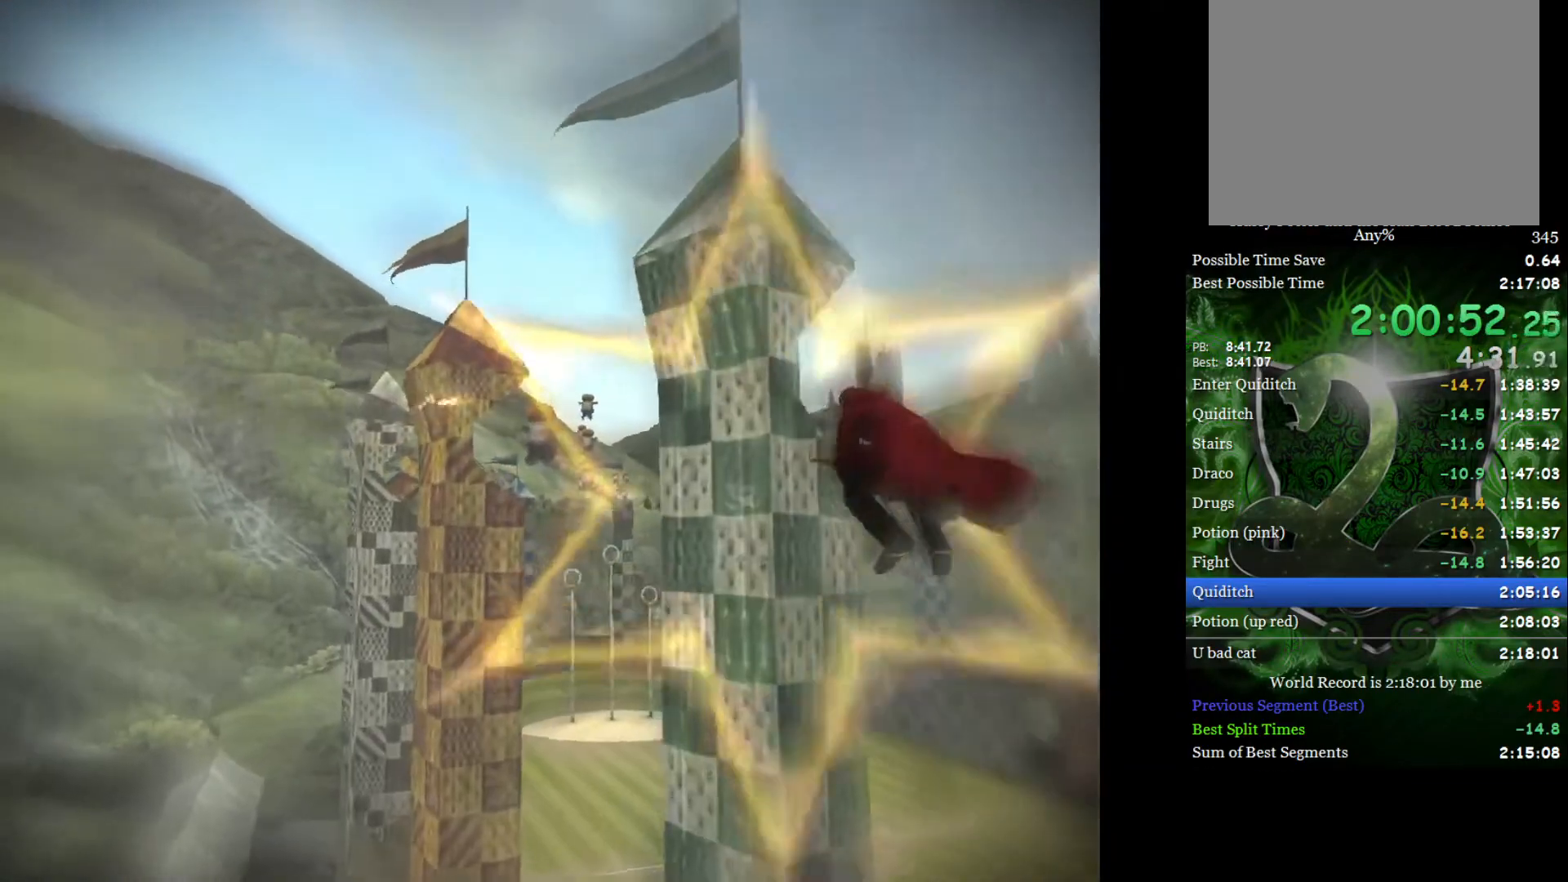
{"buttons": [], "left_stick": "right", "right_stick": "center", "events": [[183, "left_stick", "center"], [467, "left_stick", "right"]]}
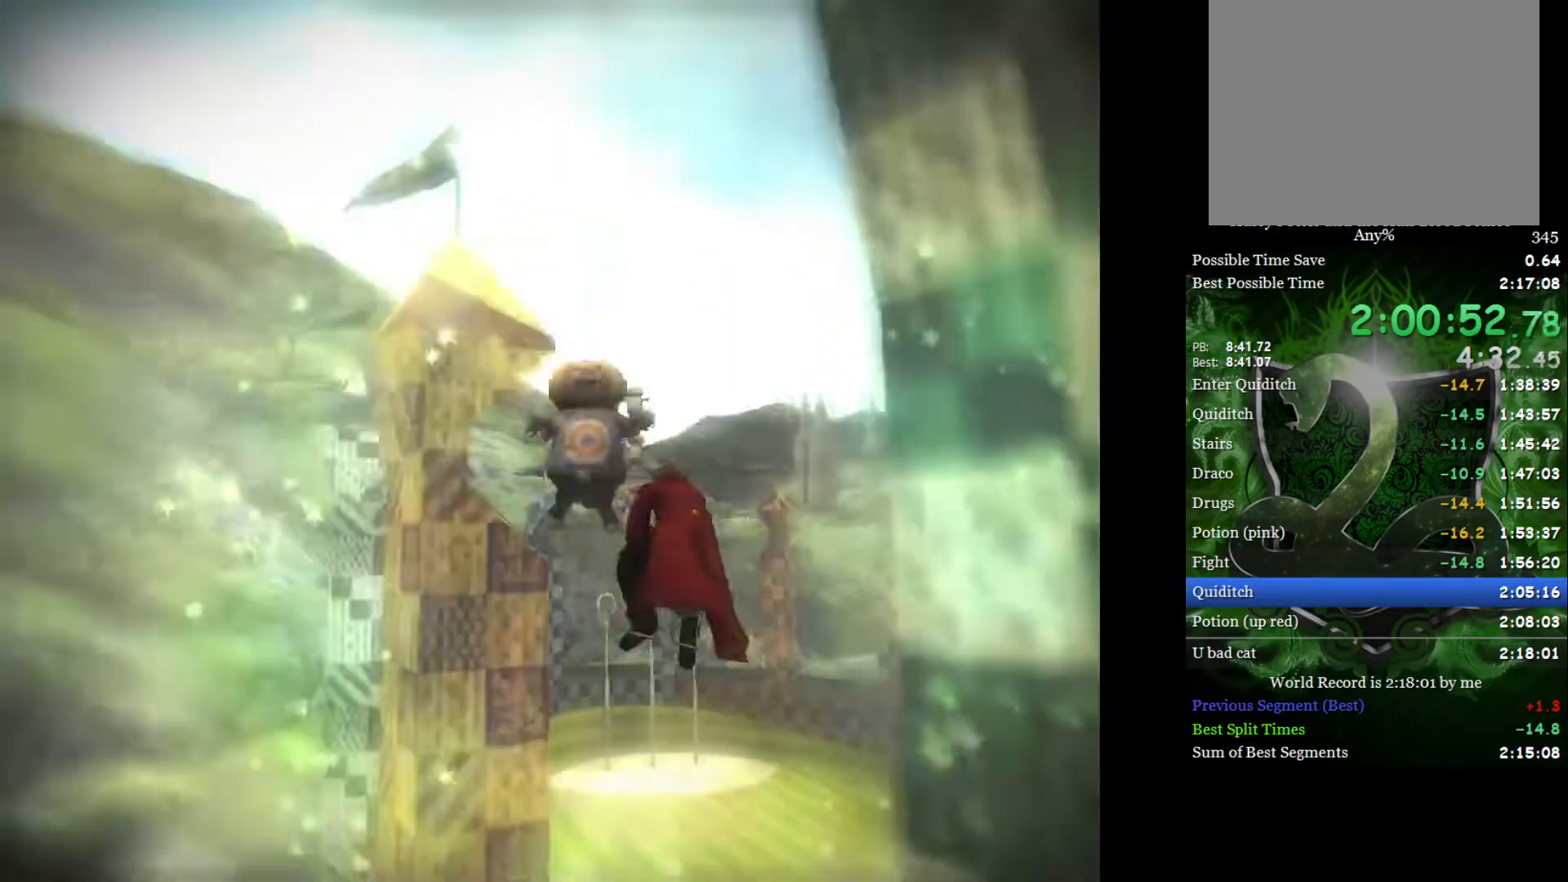
{"buttons": [], "left_stick": "center", "right_stick": "center", "events": [[133, "left_stick", "center"]]}
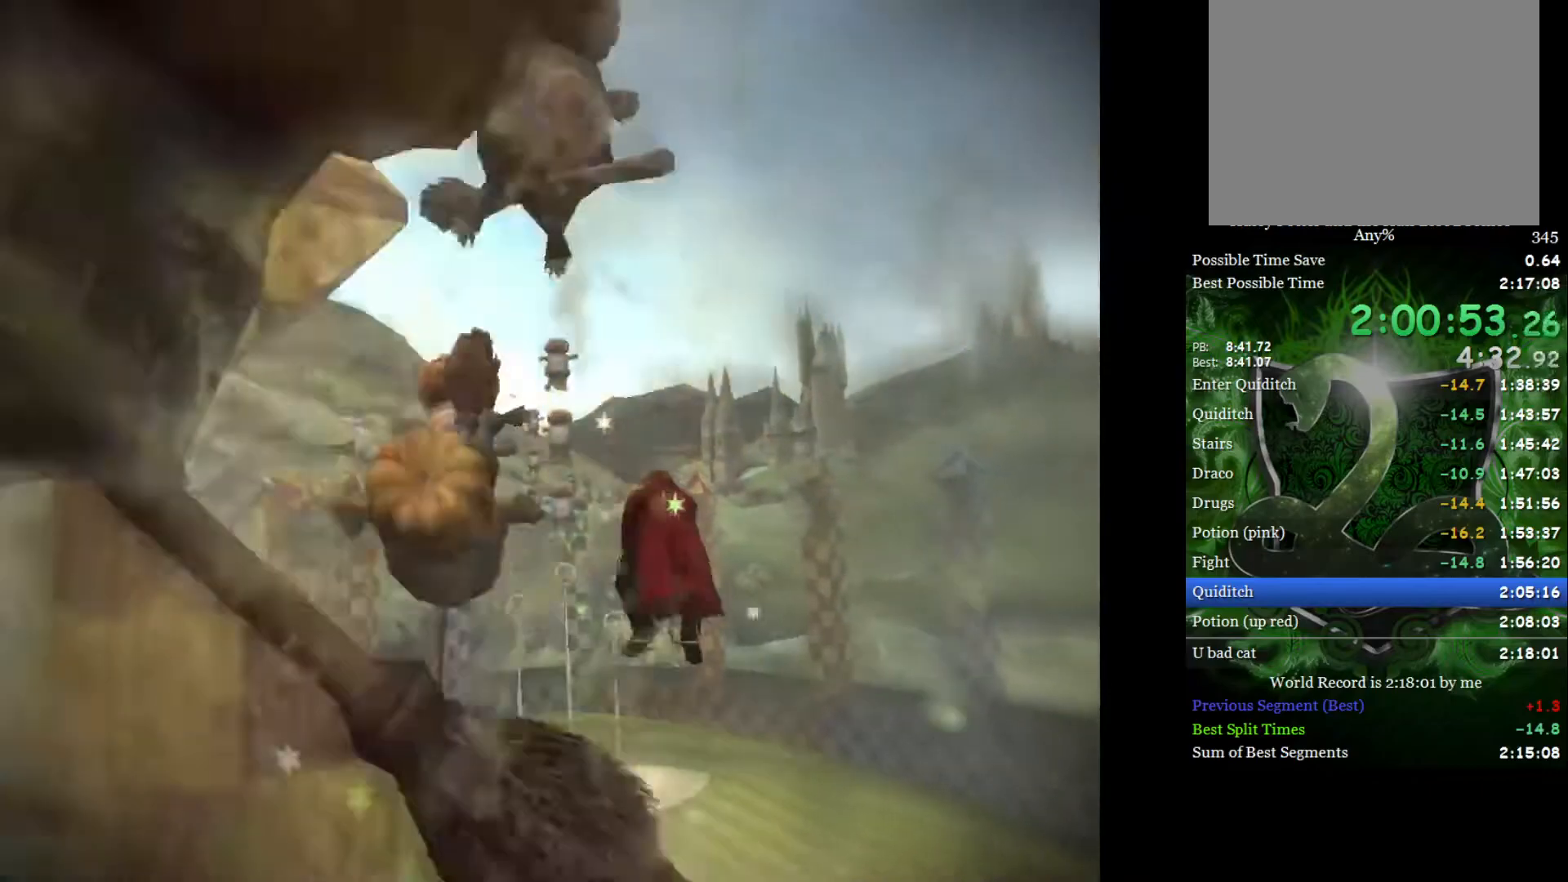
{"buttons": [], "left_stick": "down-right", "right_stick": "center", "events": [[50, "left_stick", "down"], [283, "left_stick", "center"], [383, "left_stick", "down-right"]]}
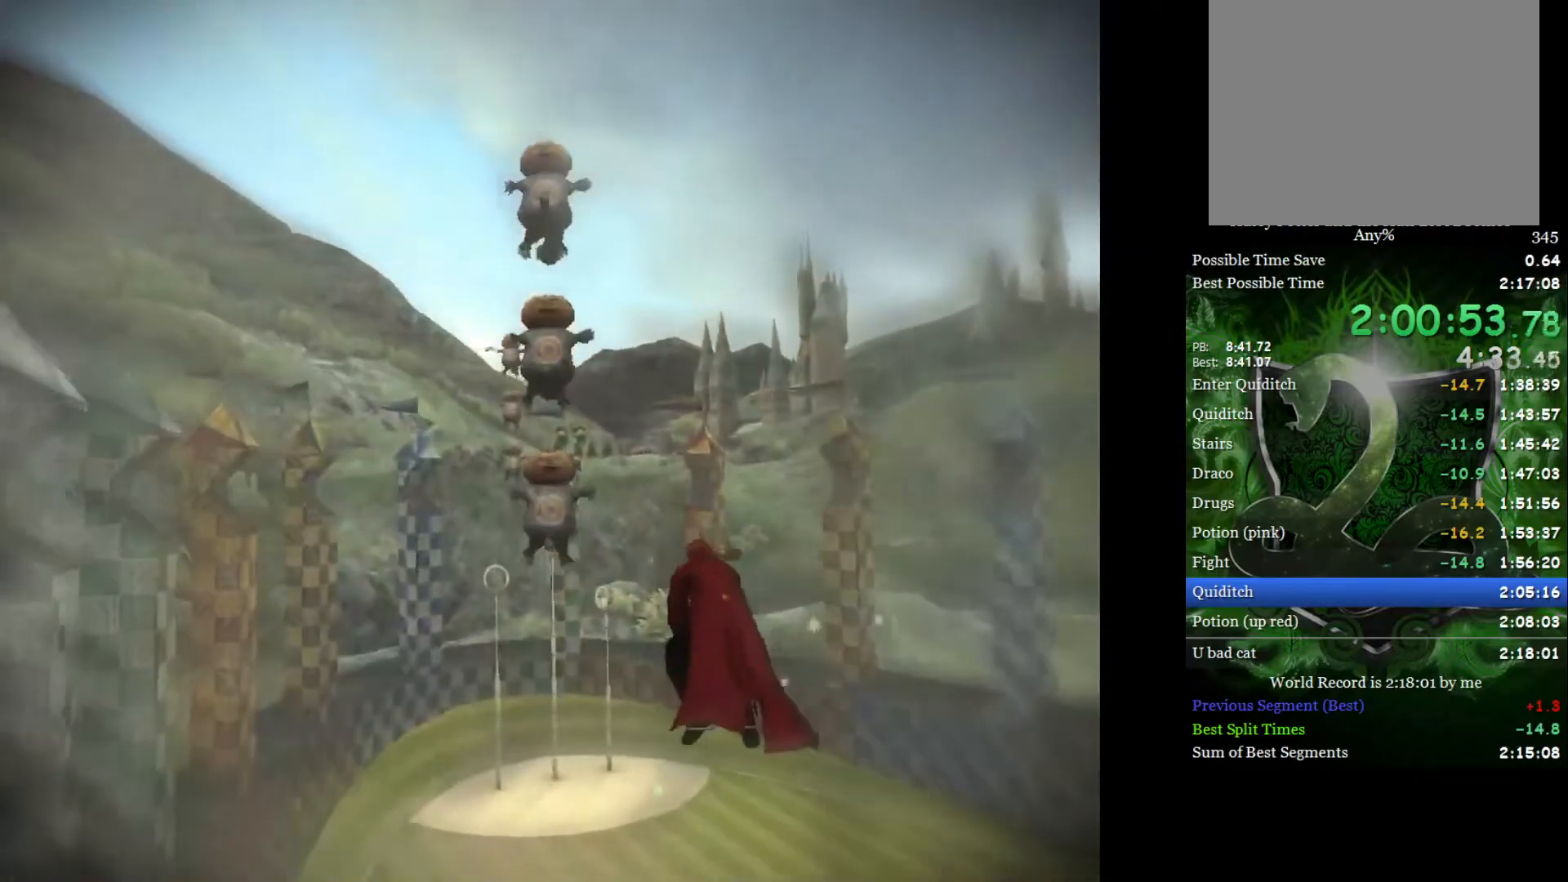
{"buttons": [], "left_stick": "left", "right_stick": "center", "events": [[300, "left_stick", "center"], [350, "left_stick", "left"]]}
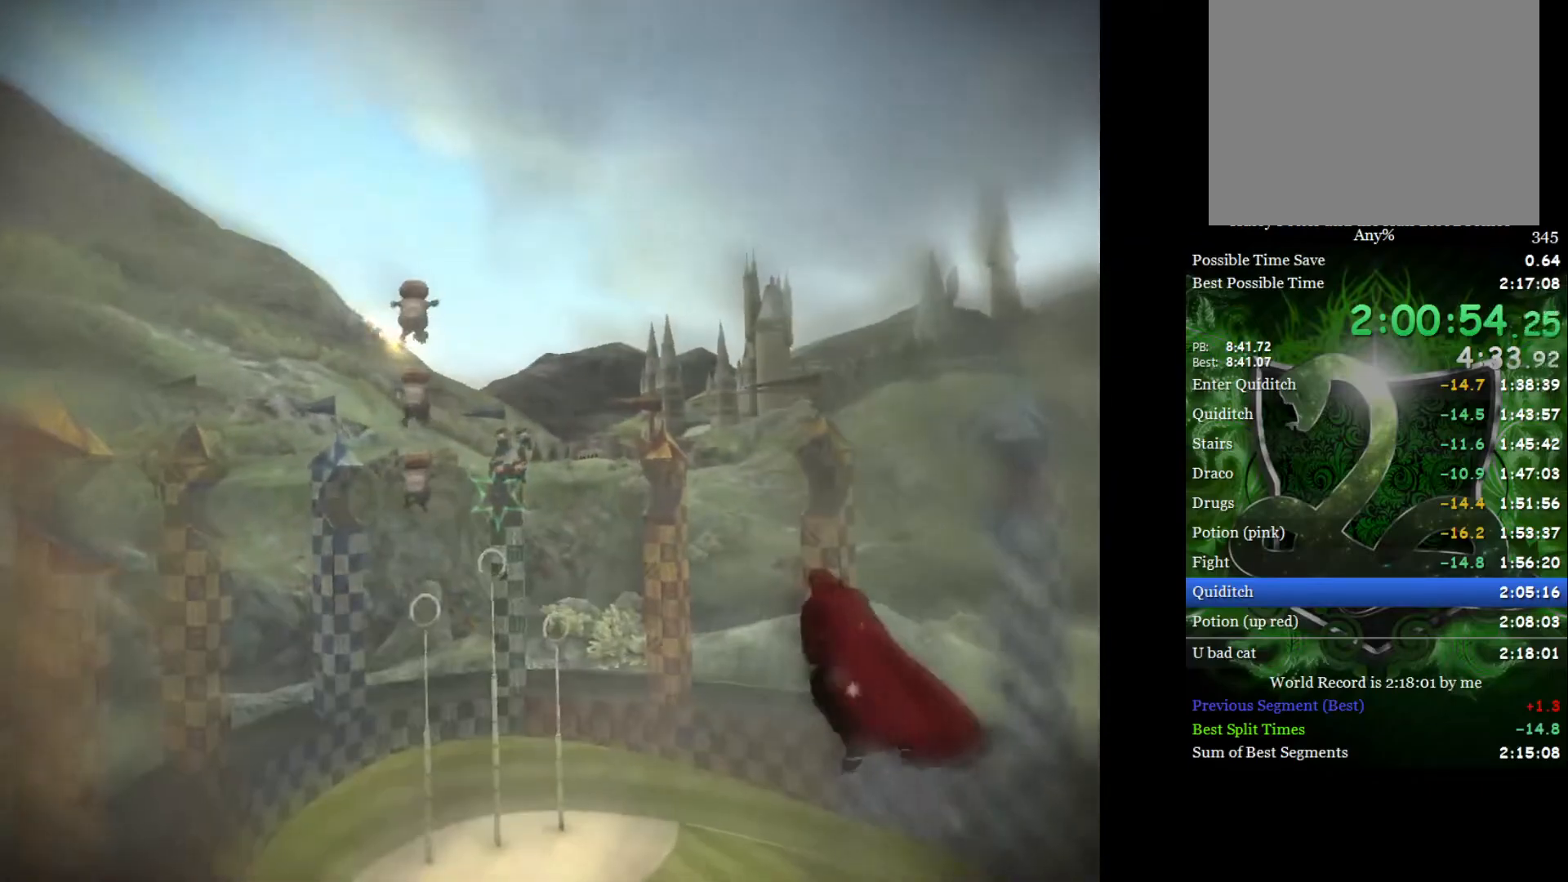
{"buttons": [], "left_stick": "center", "right_stick": "center", "events": [[50, "left_stick", "center"], [267, "left_stick", "right"], [483, "left_stick", "center"]]}
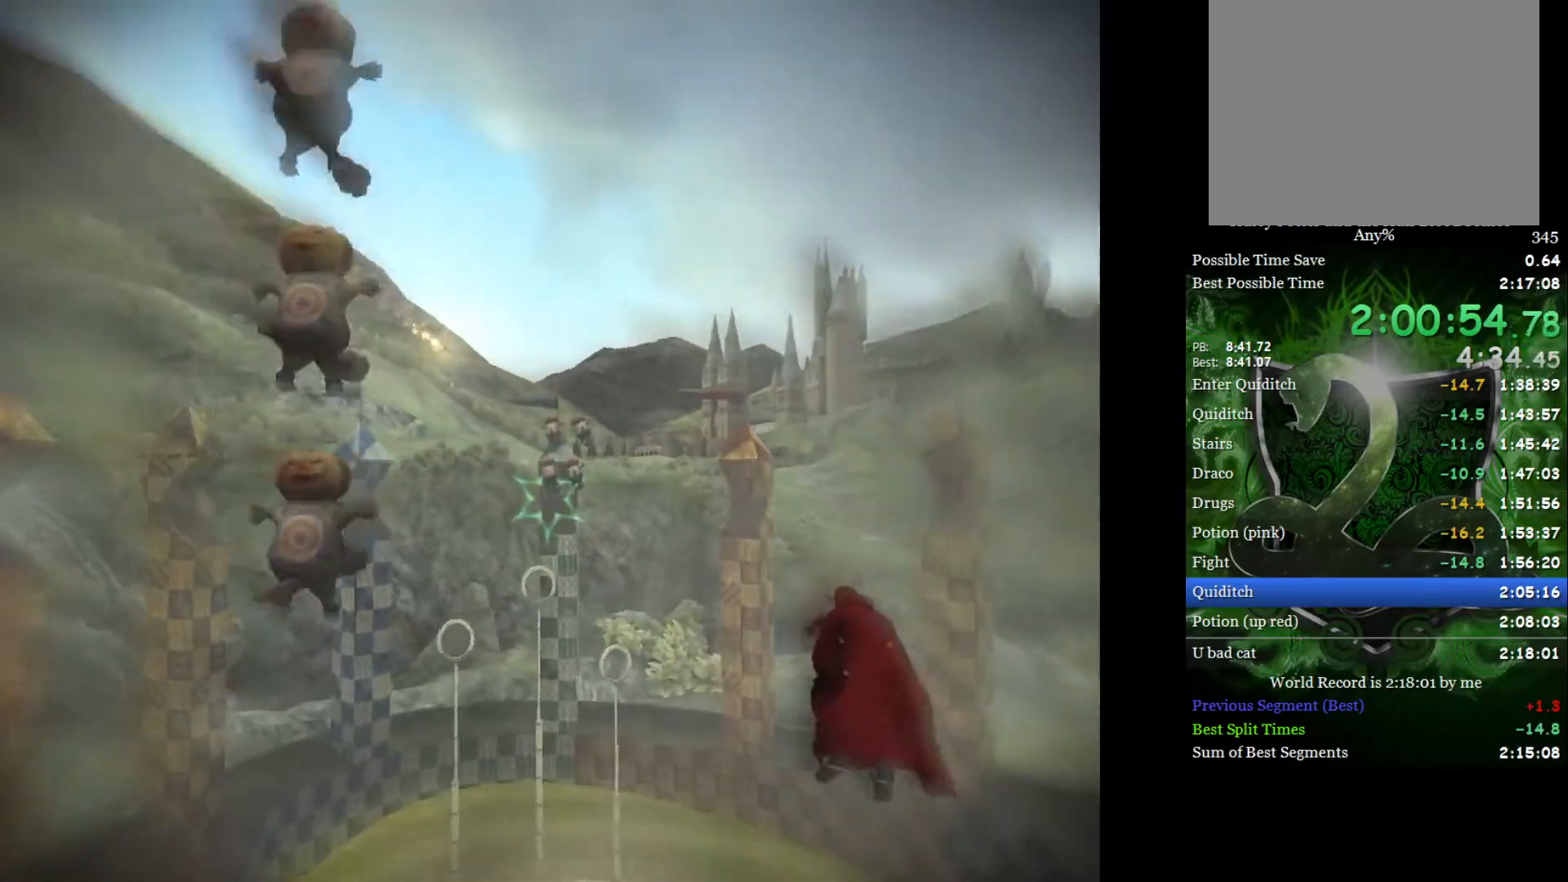
{"buttons": [], "left_stick": "up-right", "right_stick": "center", "events": [[500, "left_stick", "up-right"]]}
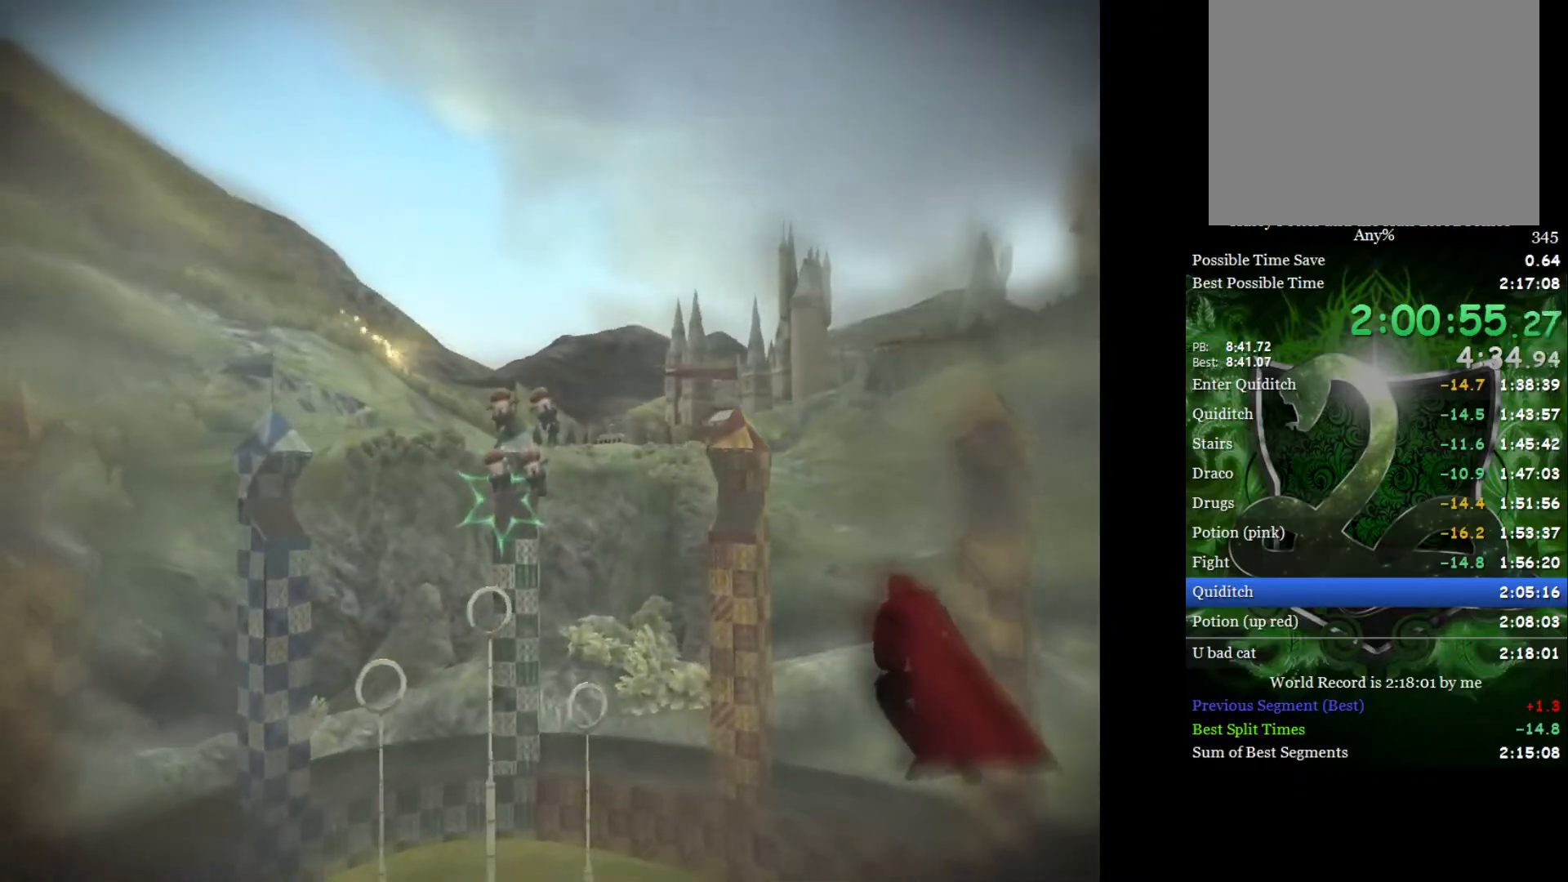
{"buttons": [], "left_stick": "up-left", "right_stick": "center", "events": [[183, "left_stick", "center"], [500, "left_stick", "up-left"]]}
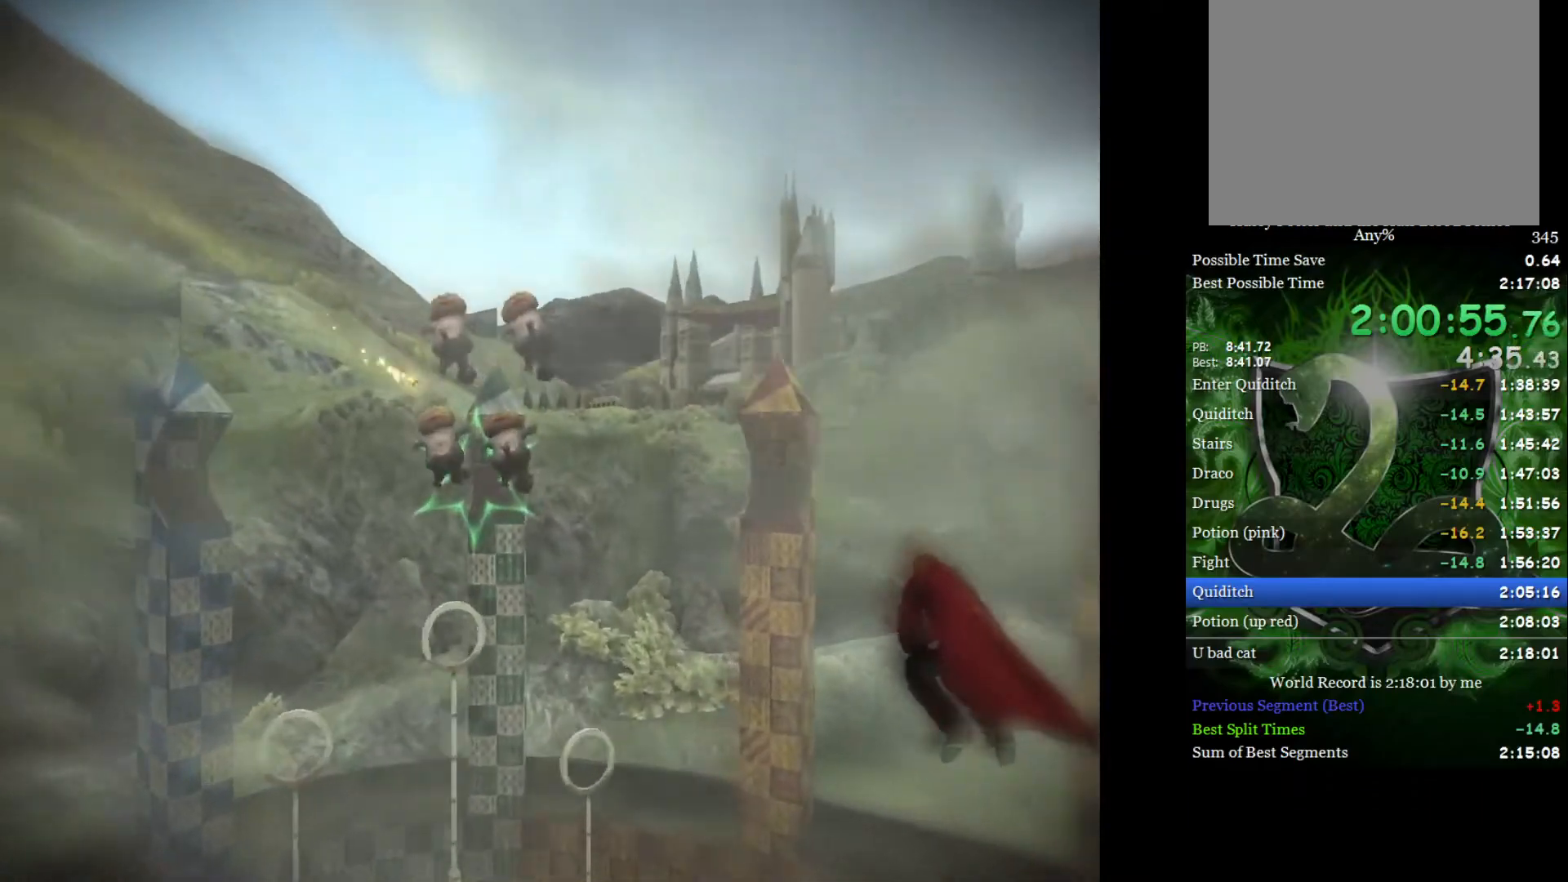
{"buttons": [], "left_stick": "center", "right_stick": "center", "events": [[183, "left_stick", "center"], [267, "left_stick", "up-left"], [467, "left_stick", "center"]]}
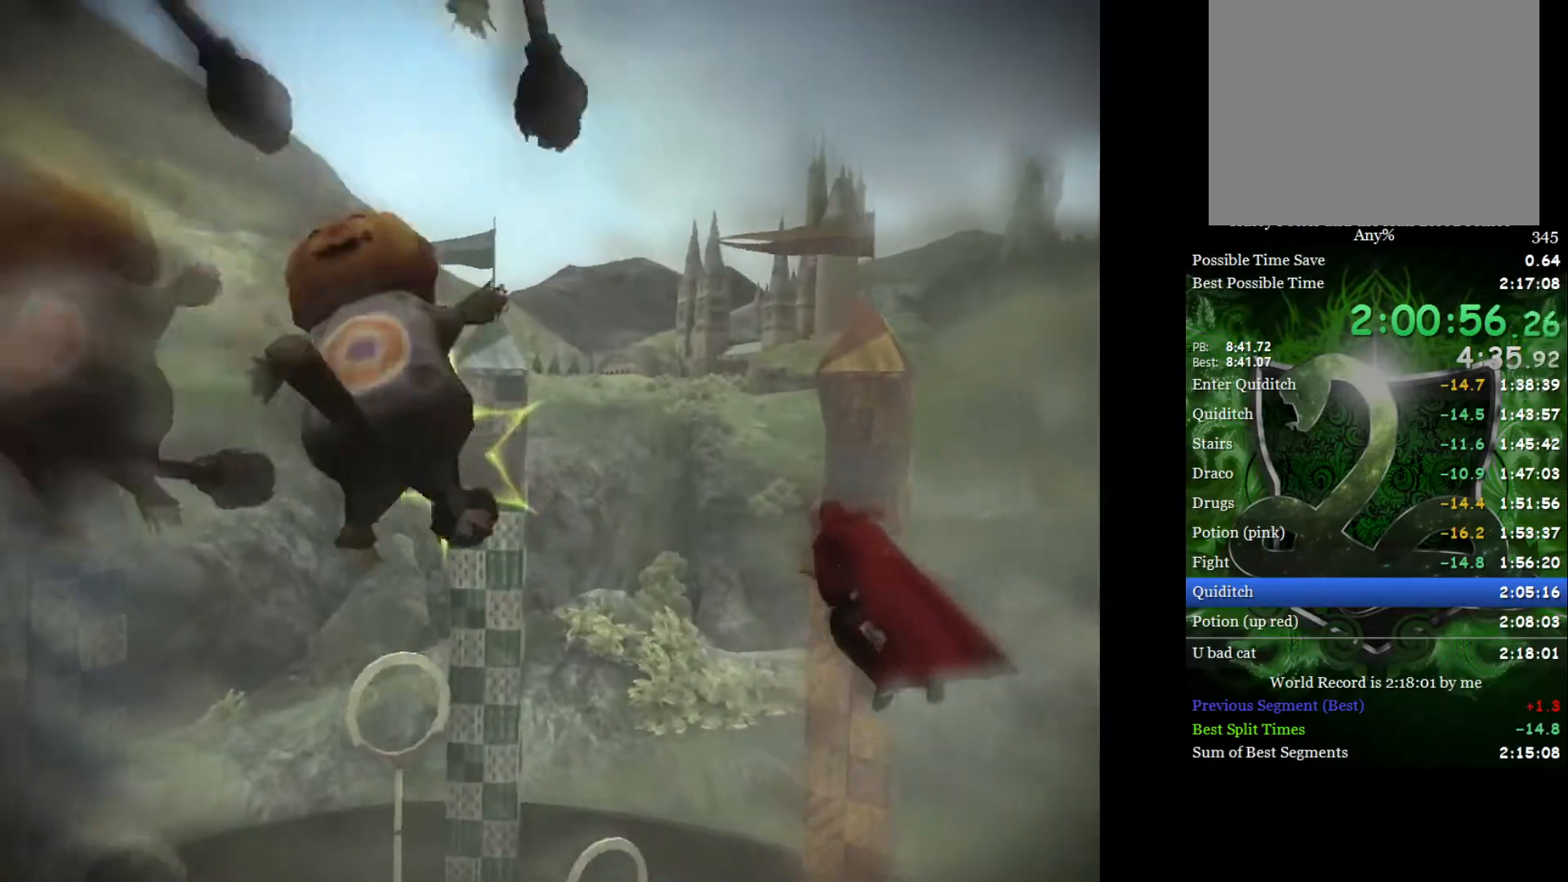
{"buttons": [], "left_stick": "center", "right_stick": "center", "events": [[100, "left_stick", "up-left"], [167, "left_stick", "center"], [233, "left_stick", "right"], [433, "left_stick", "center"]]}
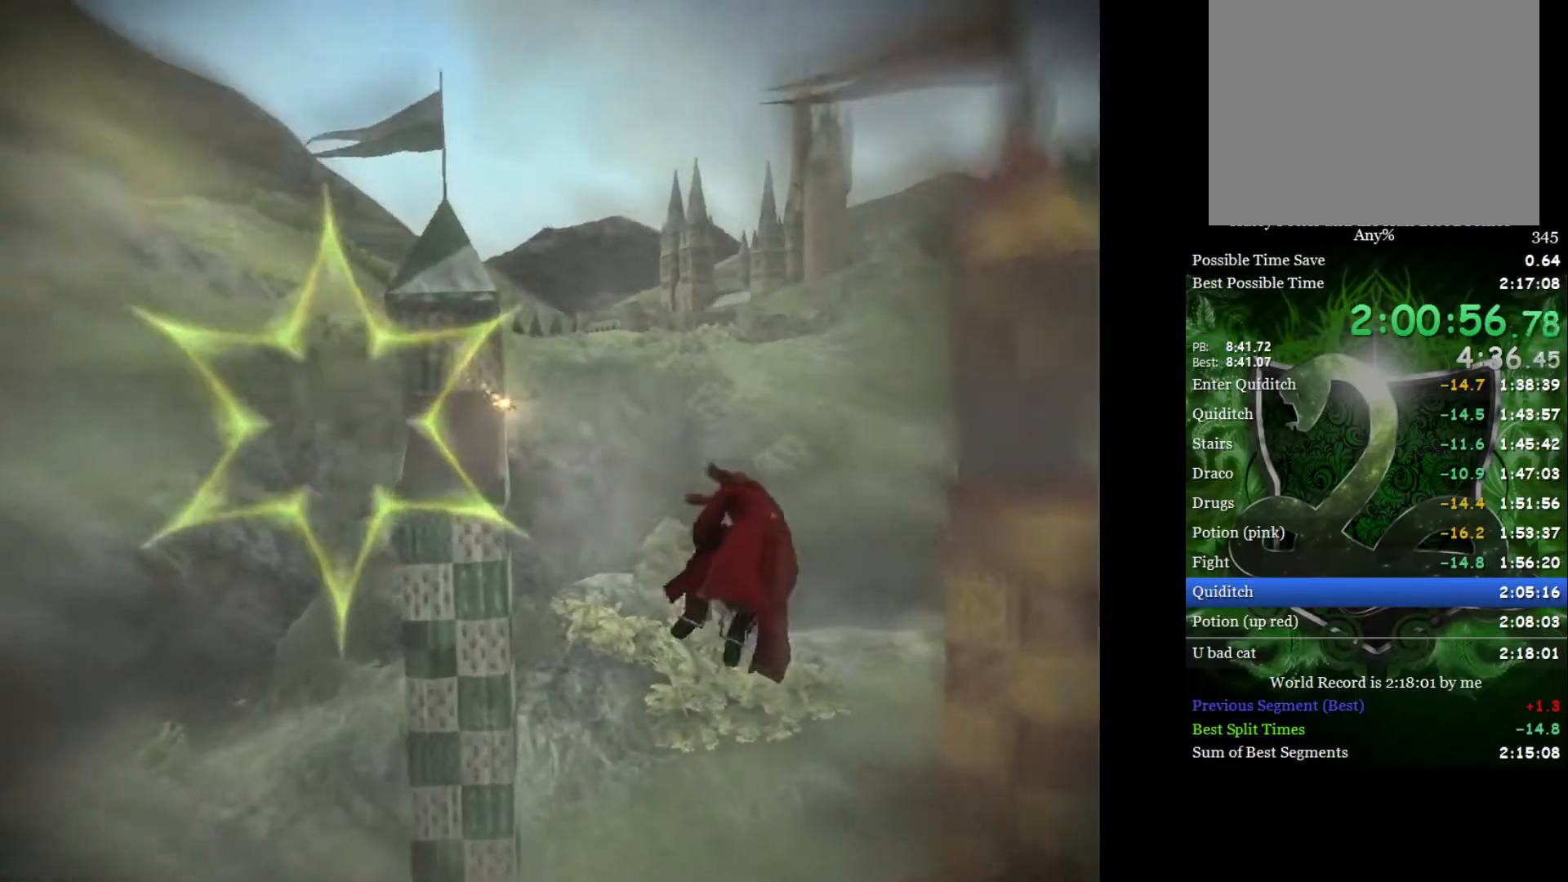
{"buttons": [], "left_stick": "up-left", "right_stick": "center", "events": [[233, "left_stick", "left"], [300, "left_stick", "center"], [367, "left_stick", "up-left"]]}
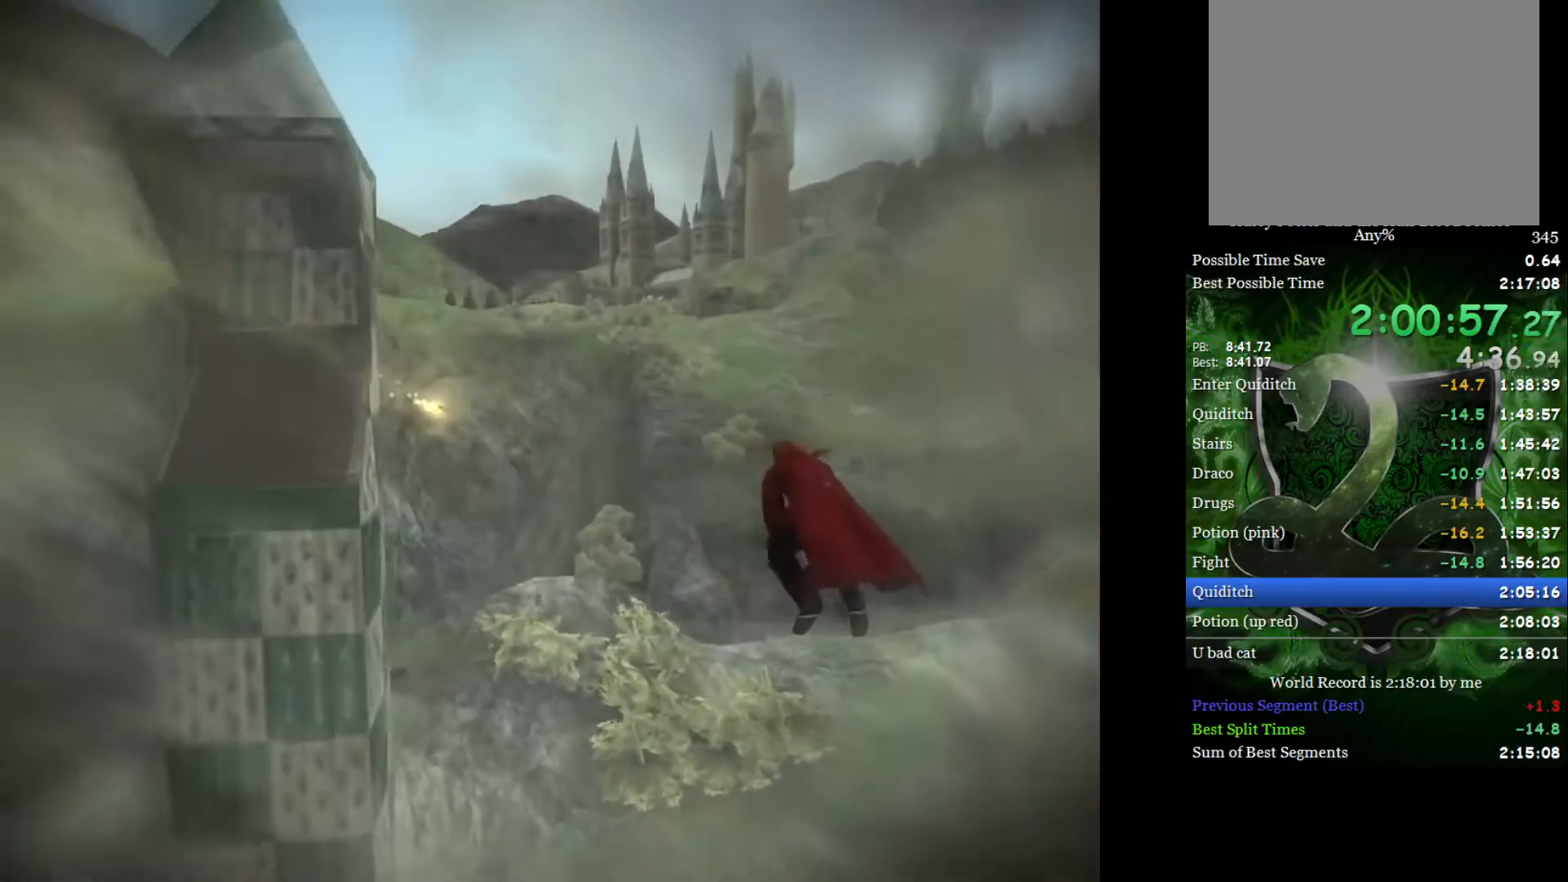
{"buttons": [], "left_stick": "left", "right_stick": "center", "events": [[100, "left_stick", "center"], [283, "left_stick", "left"]]}
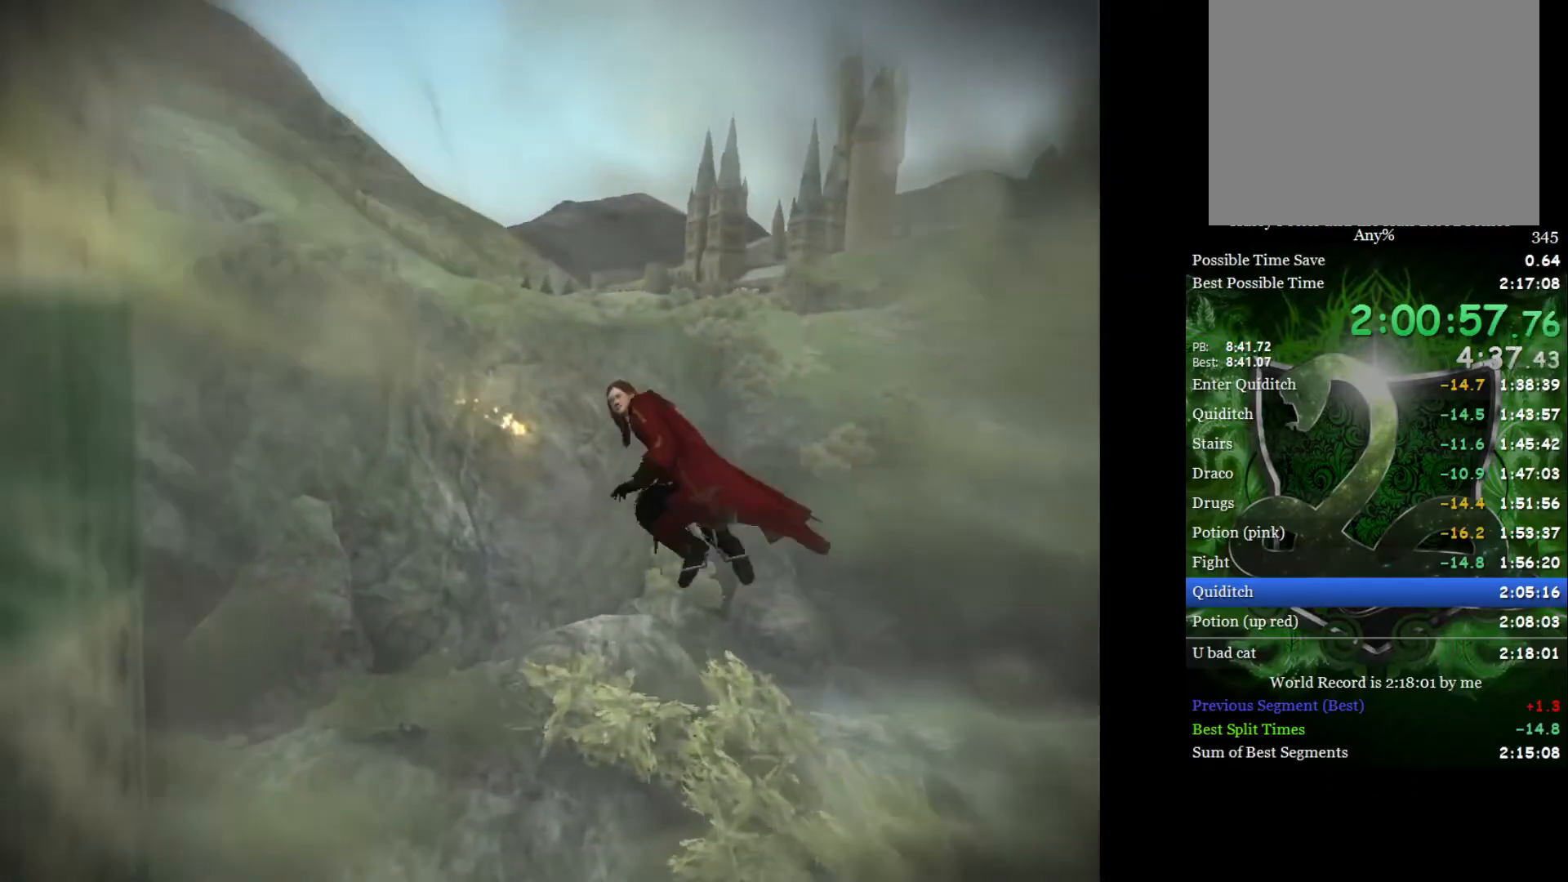
{"buttons": [], "left_stick": "left", "right_stick": "center", "events": [[33, "left_stick", "center"], [100, "left_stick", "right"], [167, "left_stick", "center"], [267, "left_stick", "left"], [383, "left_stick", "center"], [450, "left_stick", "left"]]}
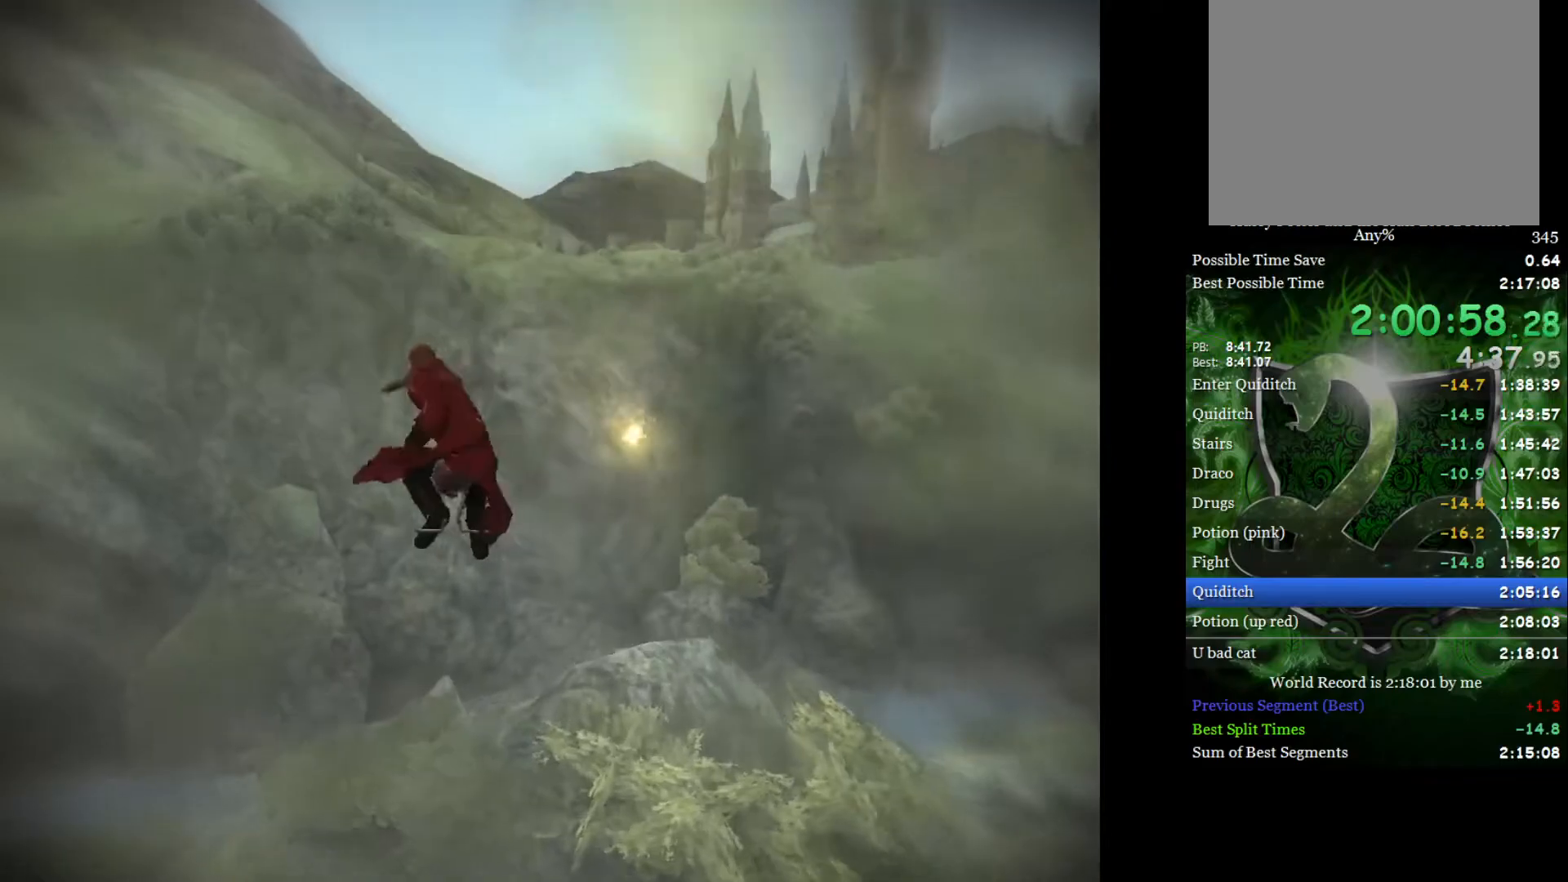
{"buttons": [], "left_stick": "right", "right_stick": "center", "events": [[83, "left_stick", "center"], [133, "left_stick", "right"]]}
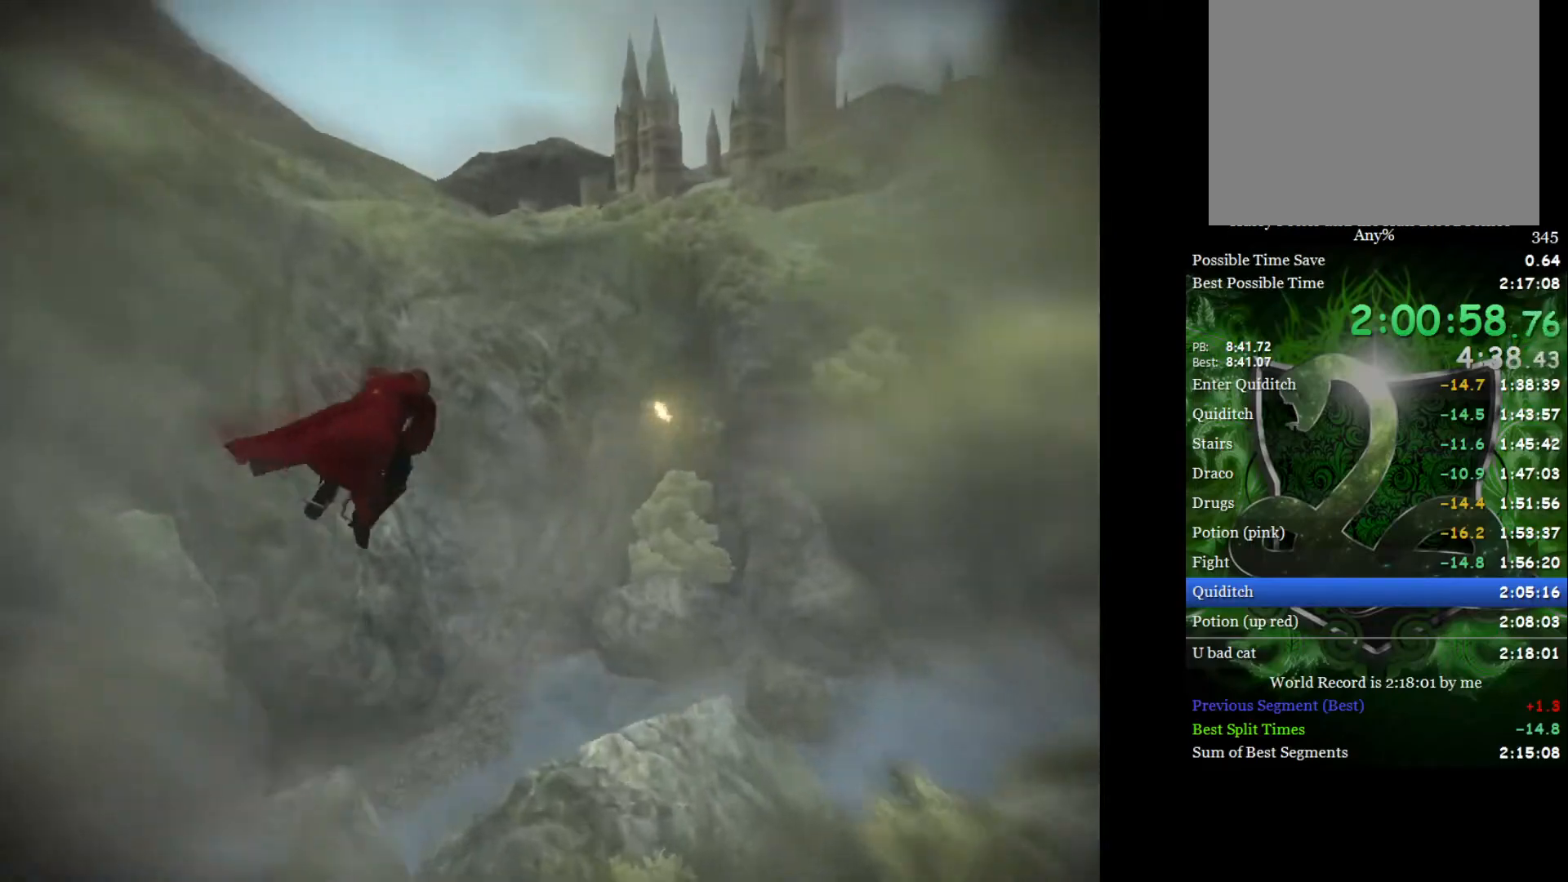
{"buttons": [], "left_stick": "right", "right_stick": "center", "events": []}
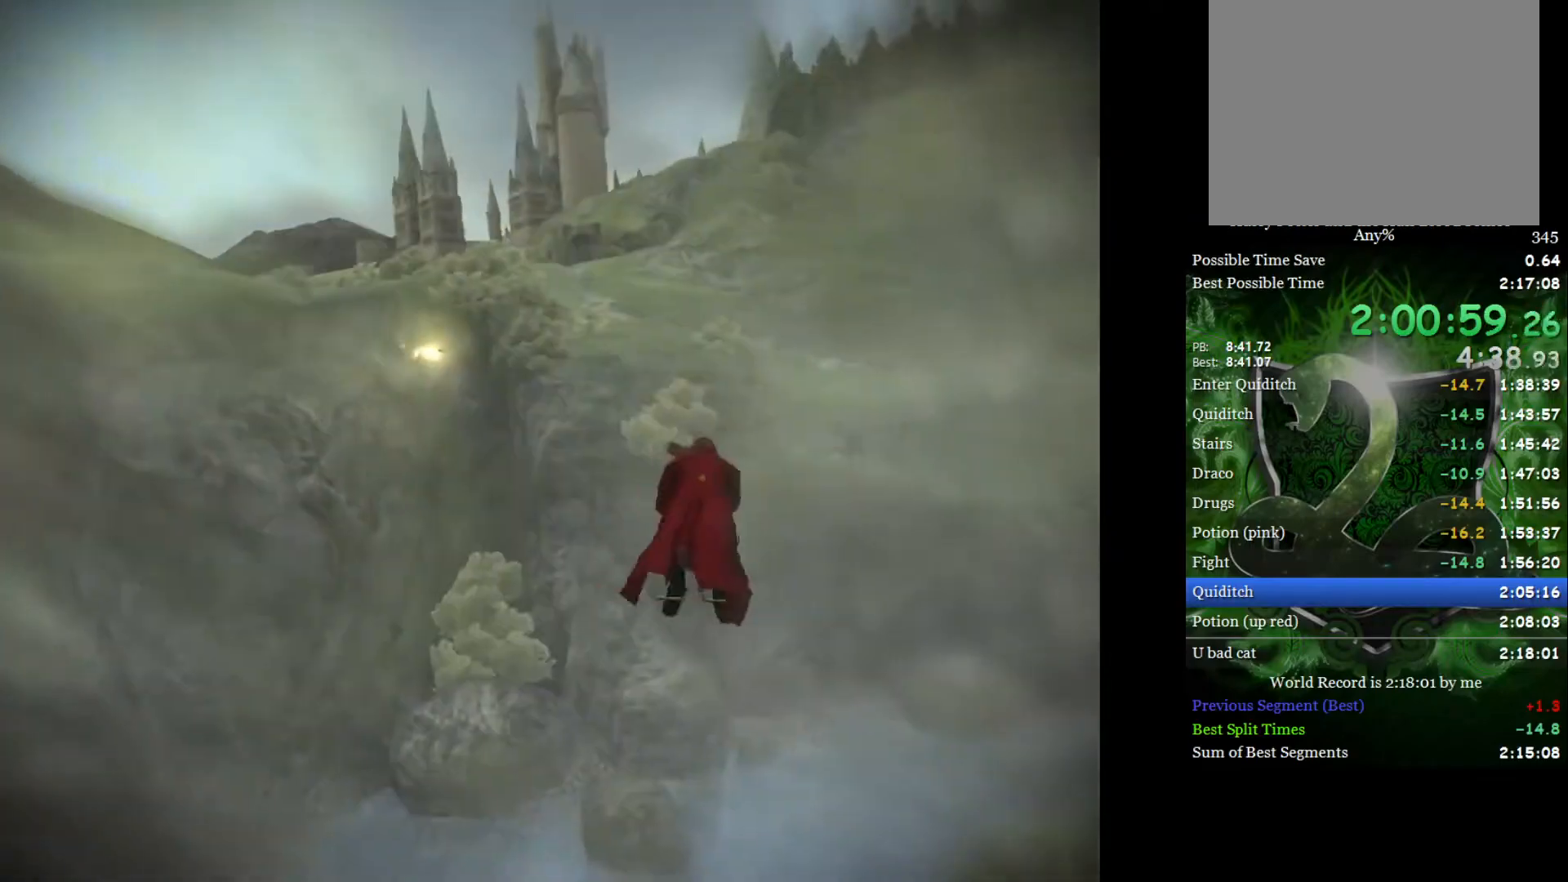
{"buttons": [], "left_stick": "right", "right_stick": "center", "events": []}
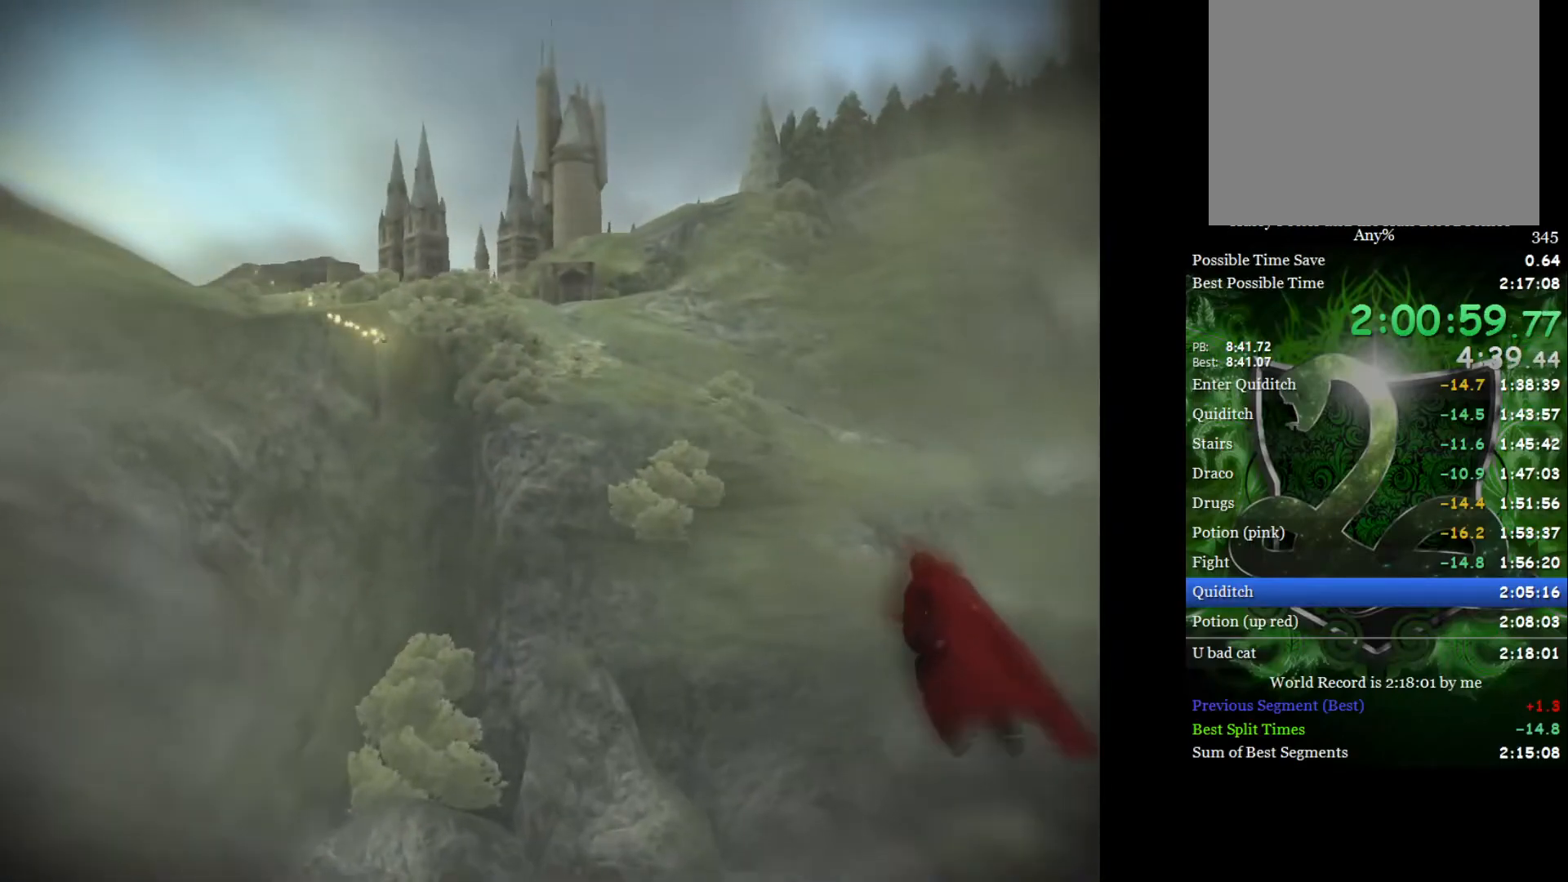
{"buttons": [], "left_stick": "right", "right_stick": "center", "events": []}
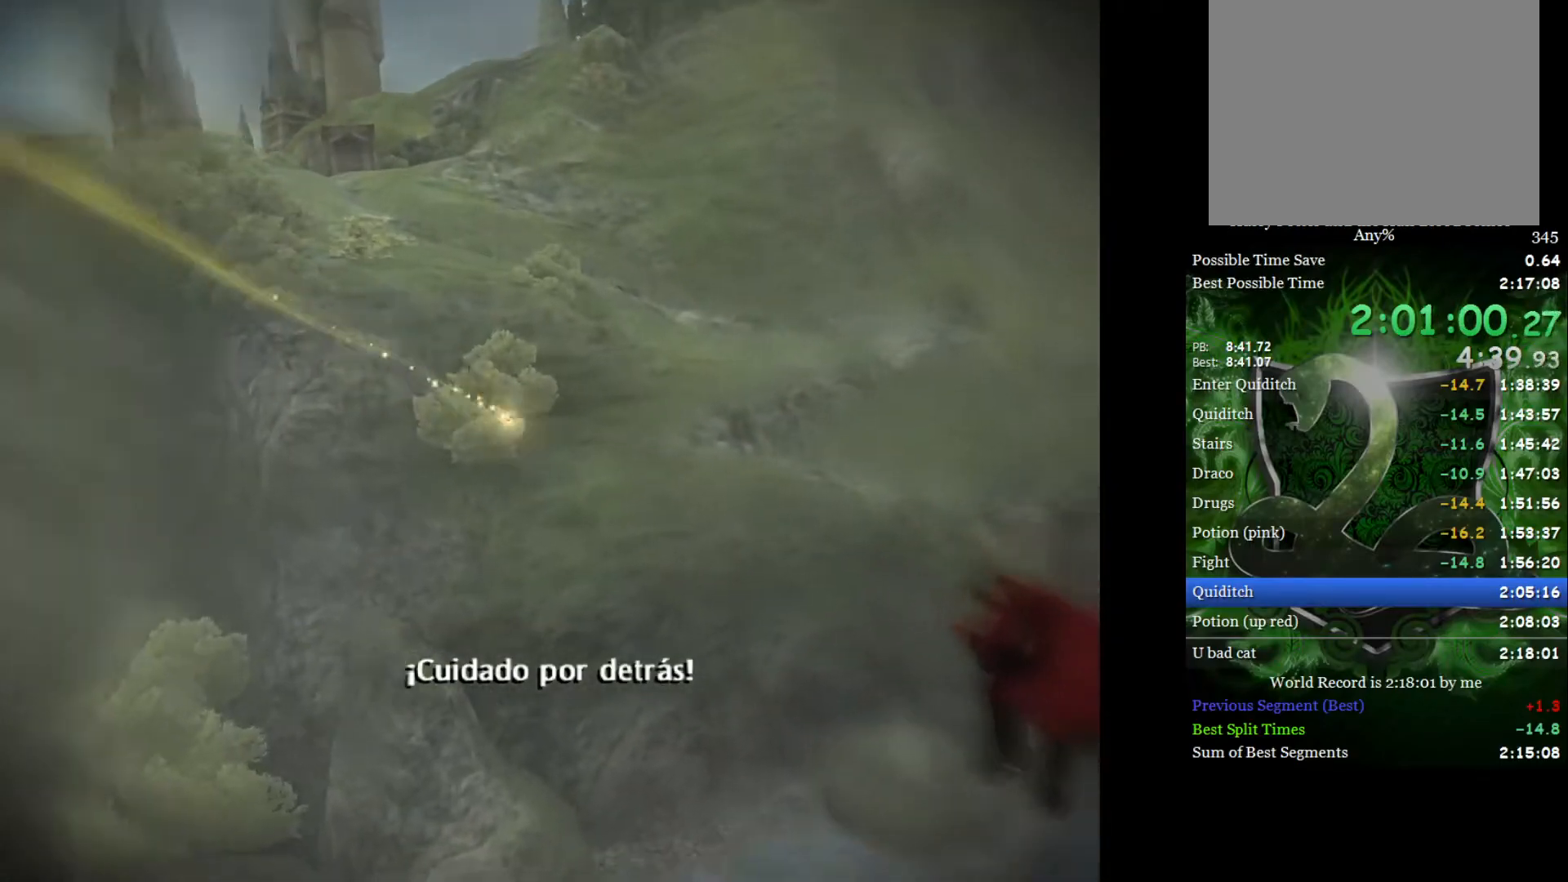
{"buttons": [], "left_stick": "up-right", "right_stick": "center", "events": [[433, "left_stick", "up-right"]]}
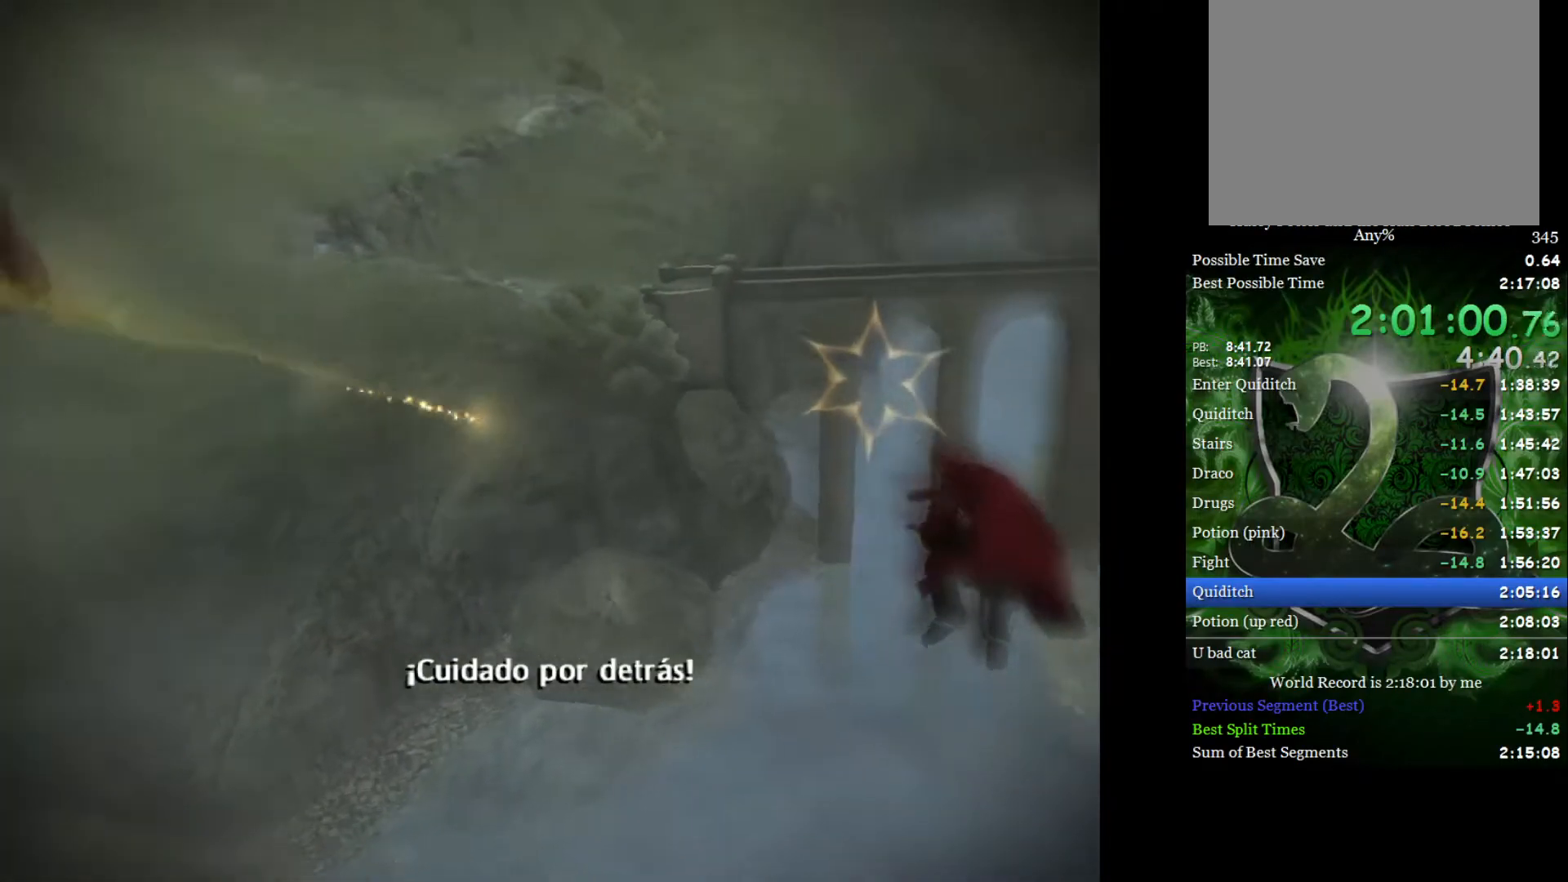
{"buttons": [], "left_stick": "center", "right_stick": "center", "events": [[117, "left_stick", "up"], [400, "left_stick", "center"]]}
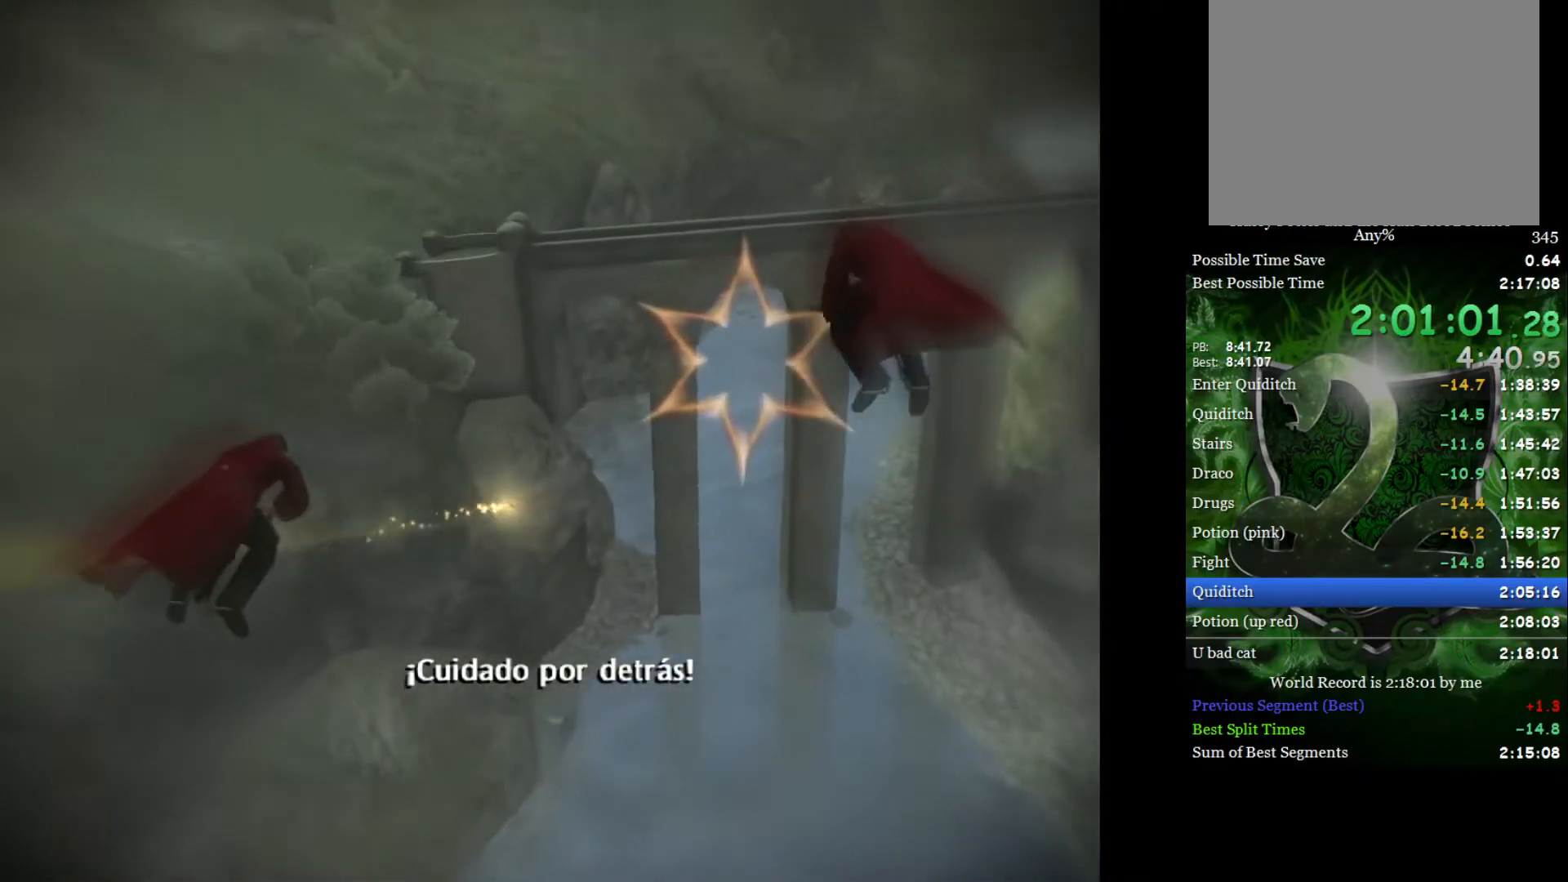
{"buttons": [], "left_stick": "left", "right_stick": "center", "events": [[133, "left_stick", "up-right"], [250, "left_stick", "center"], [383, "left_stick", "left"]]}